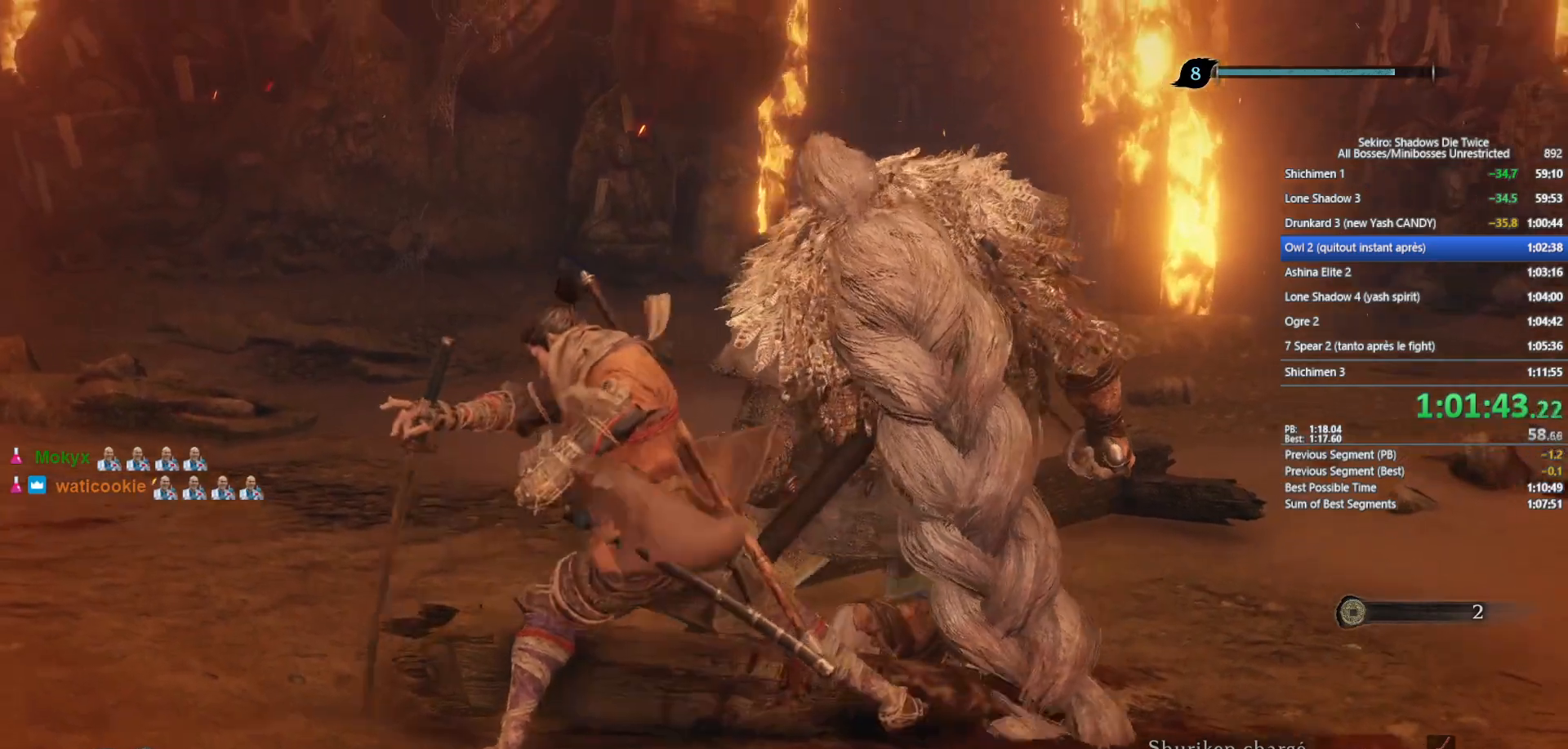
Gameplay with a controller (Xbox layout); each line is a JSON object with the inputs held at the frame after it. "events" lists button and stick changes between this image and that frame as [ms after this image, input, new state], when the widget could be followed in between.
{"buttons": [], "left_stick": "up", "right_stick": "center", "events": [[100, "right_stick", "center"], [300, "right_stick", "down"], [400, "right_stick", "center"]]}
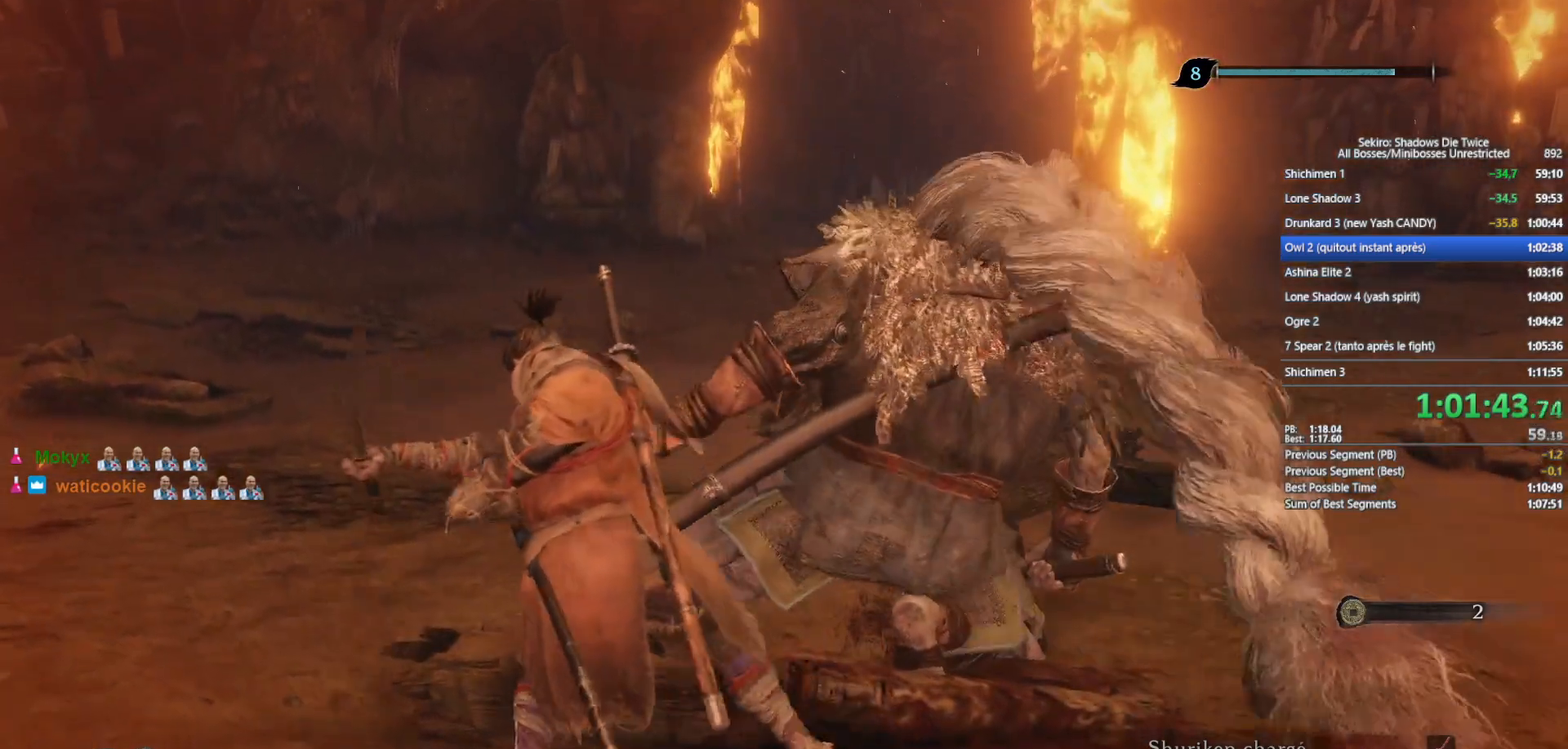
{"buttons": [], "left_stick": "up", "right_stick": "center", "events": [[133, "right_stick", "down"], [233, "right_stick", "center"]]}
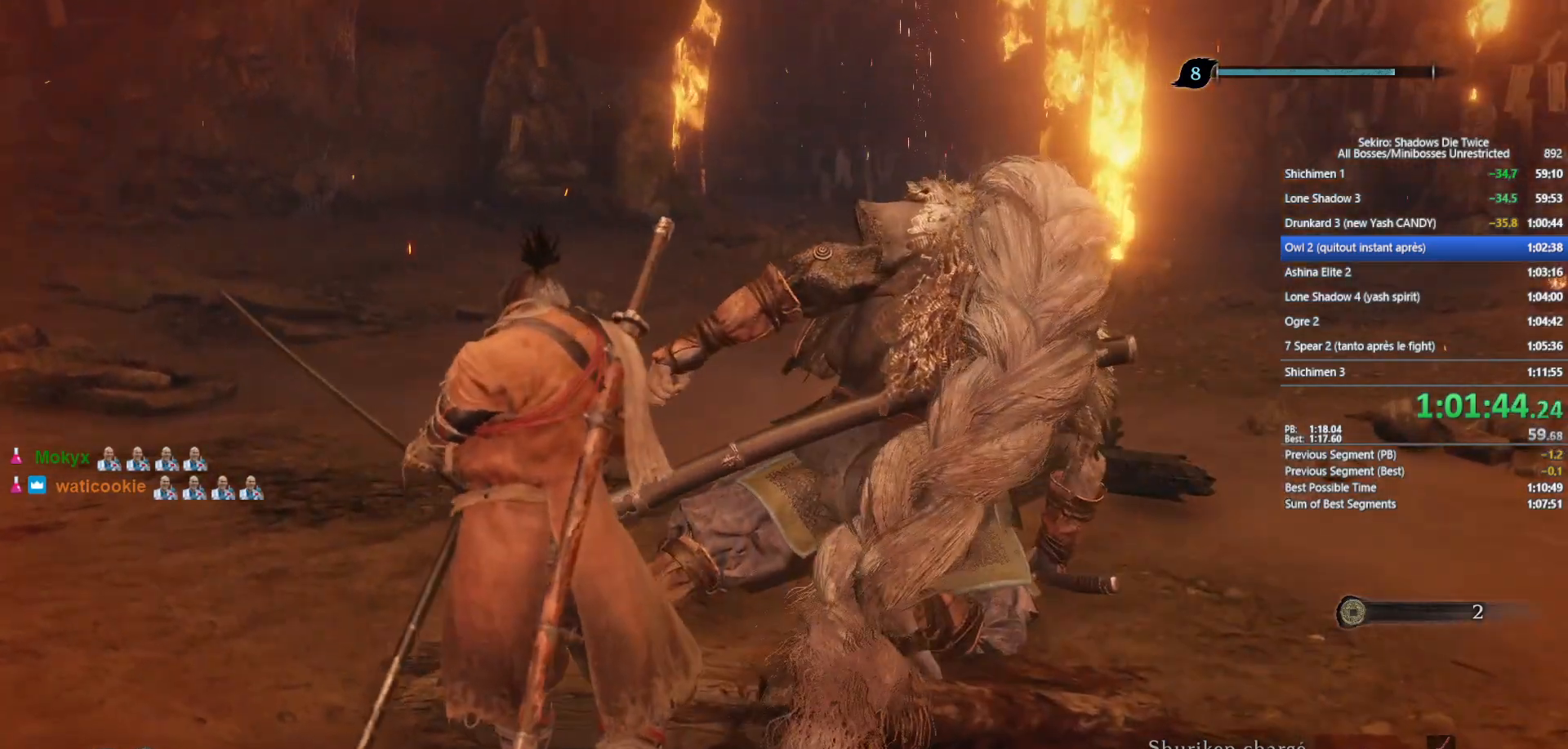
{"buttons": [], "left_stick": "up", "right_stick": "center", "events": [[17, "right_stick", "right"], [100, "right_stick", "center"], [383, "right_stick", "down"], [483, "right_stick", "center"]]}
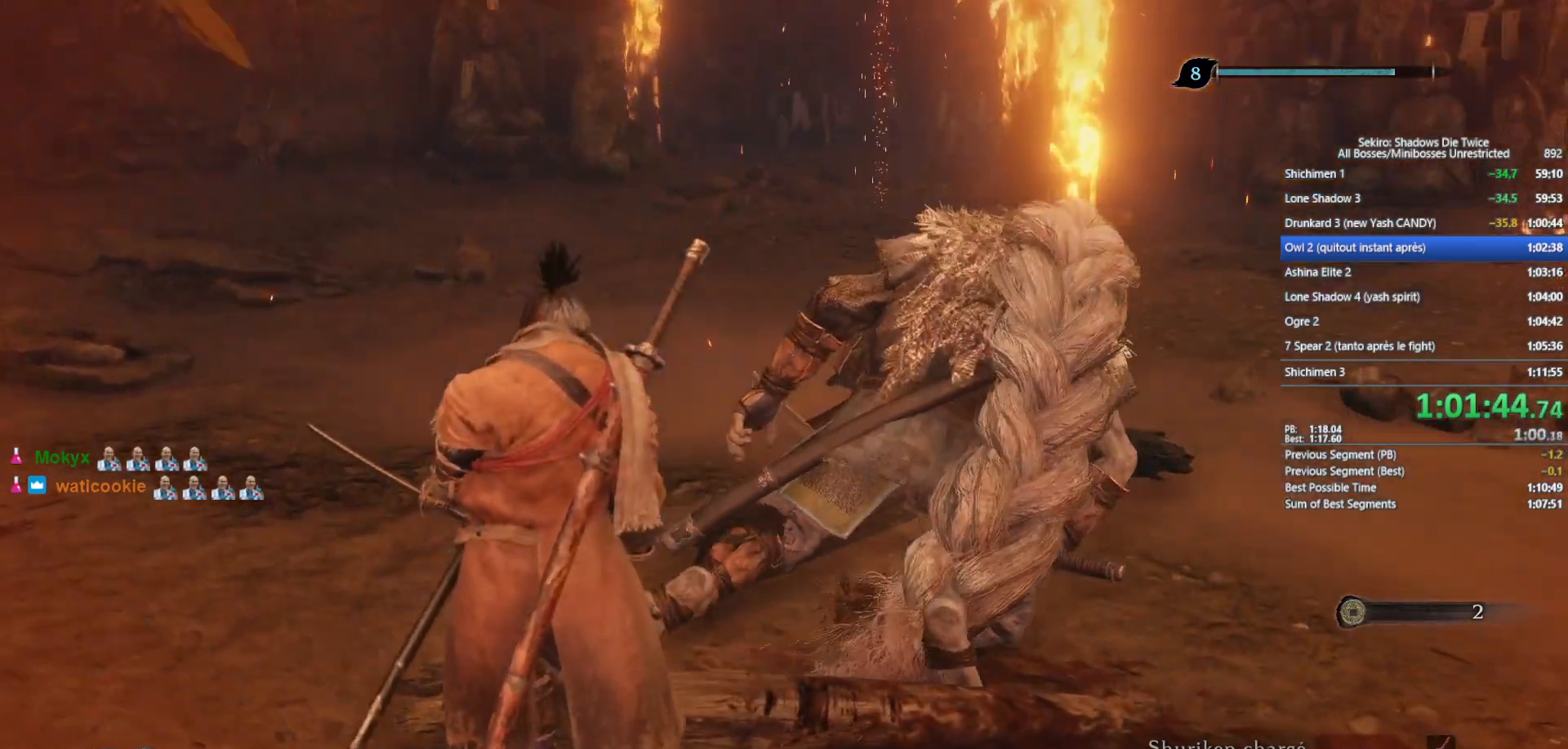
{"buttons": [], "left_stick": "up", "right_stick": "center", "events": []}
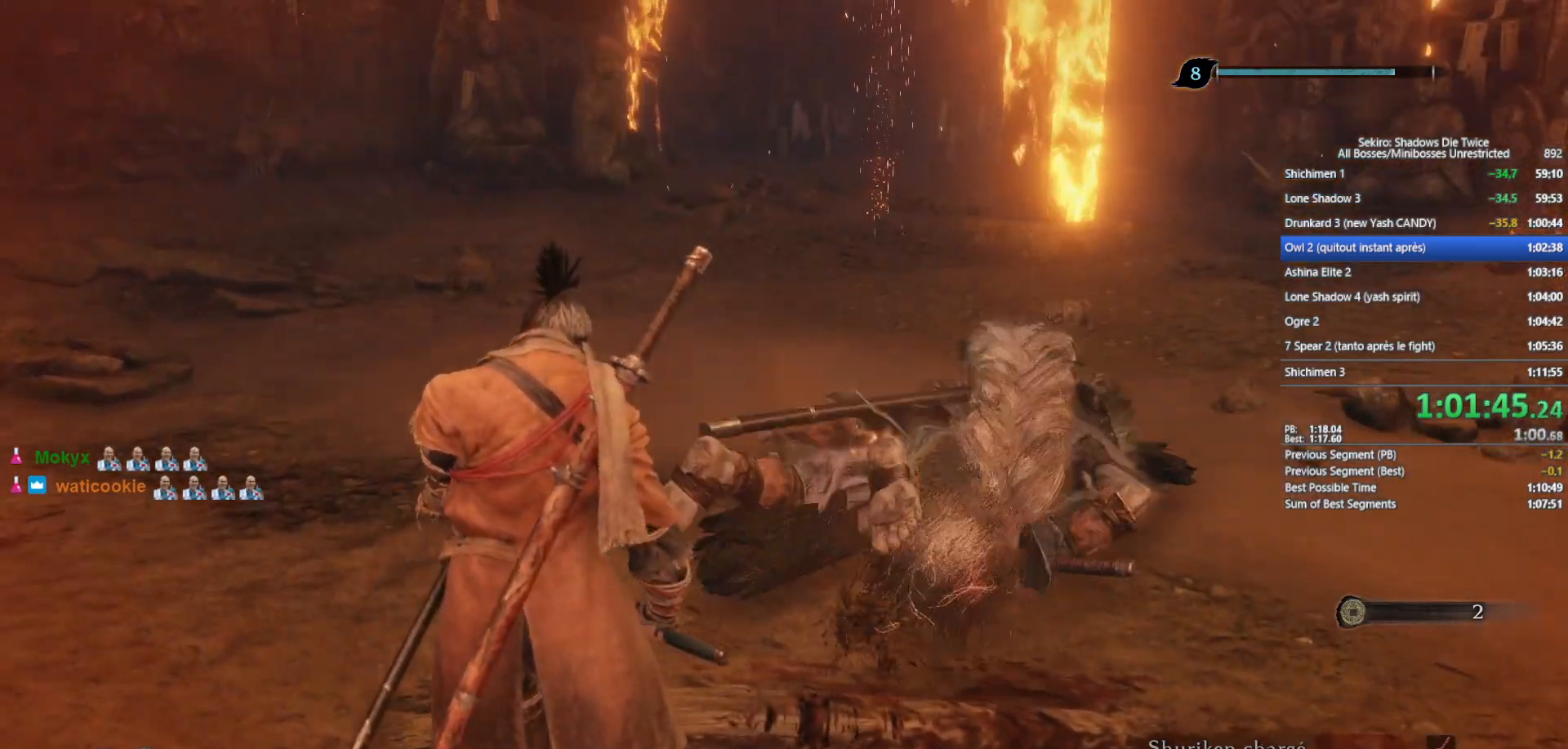
{"buttons": [], "left_stick": "up", "right_stick": "center", "events": [[100, "right_stick", "down-right"], [150, "right_stick", "center"]]}
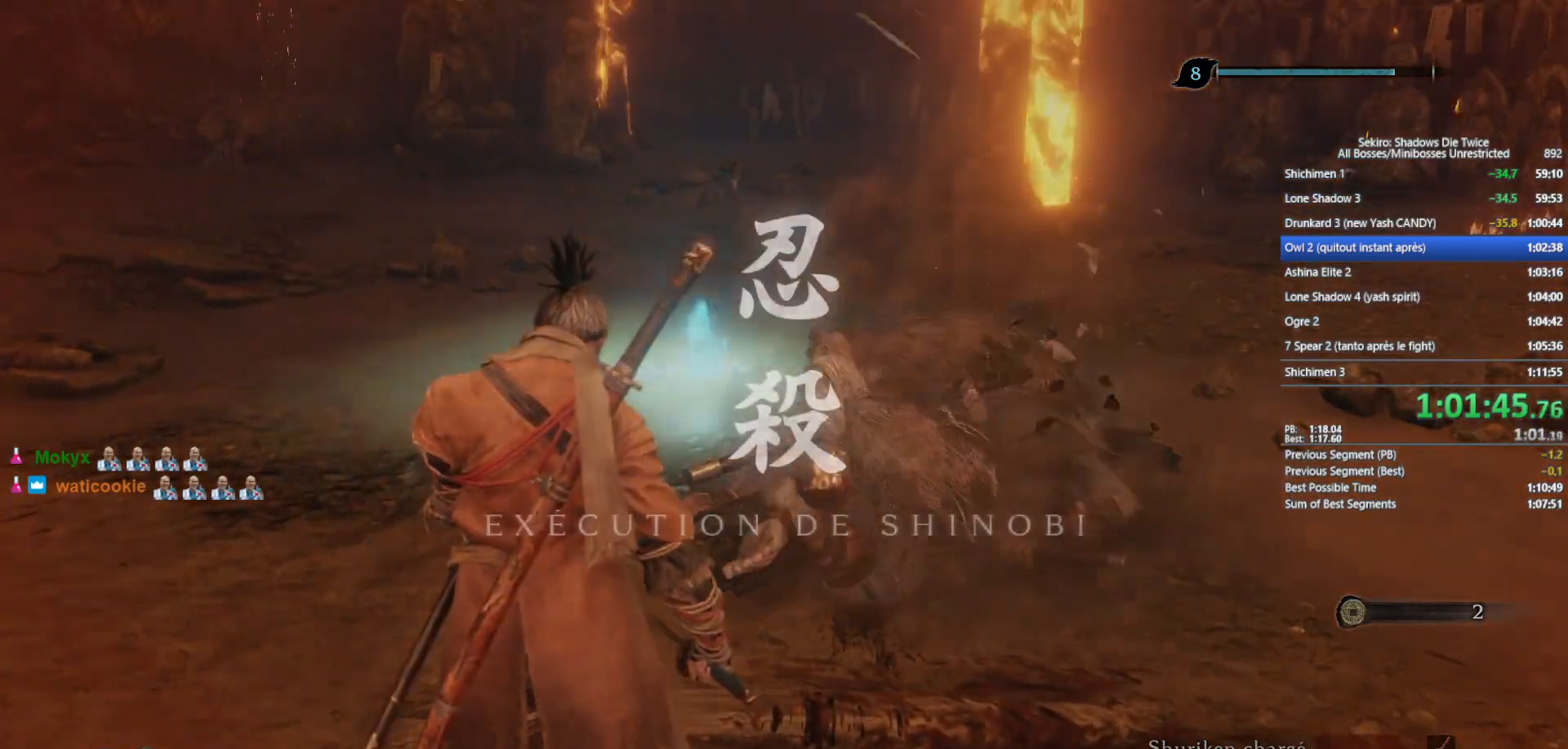
{"buttons": [], "left_stick": "up", "right_stick": "center", "events": []}
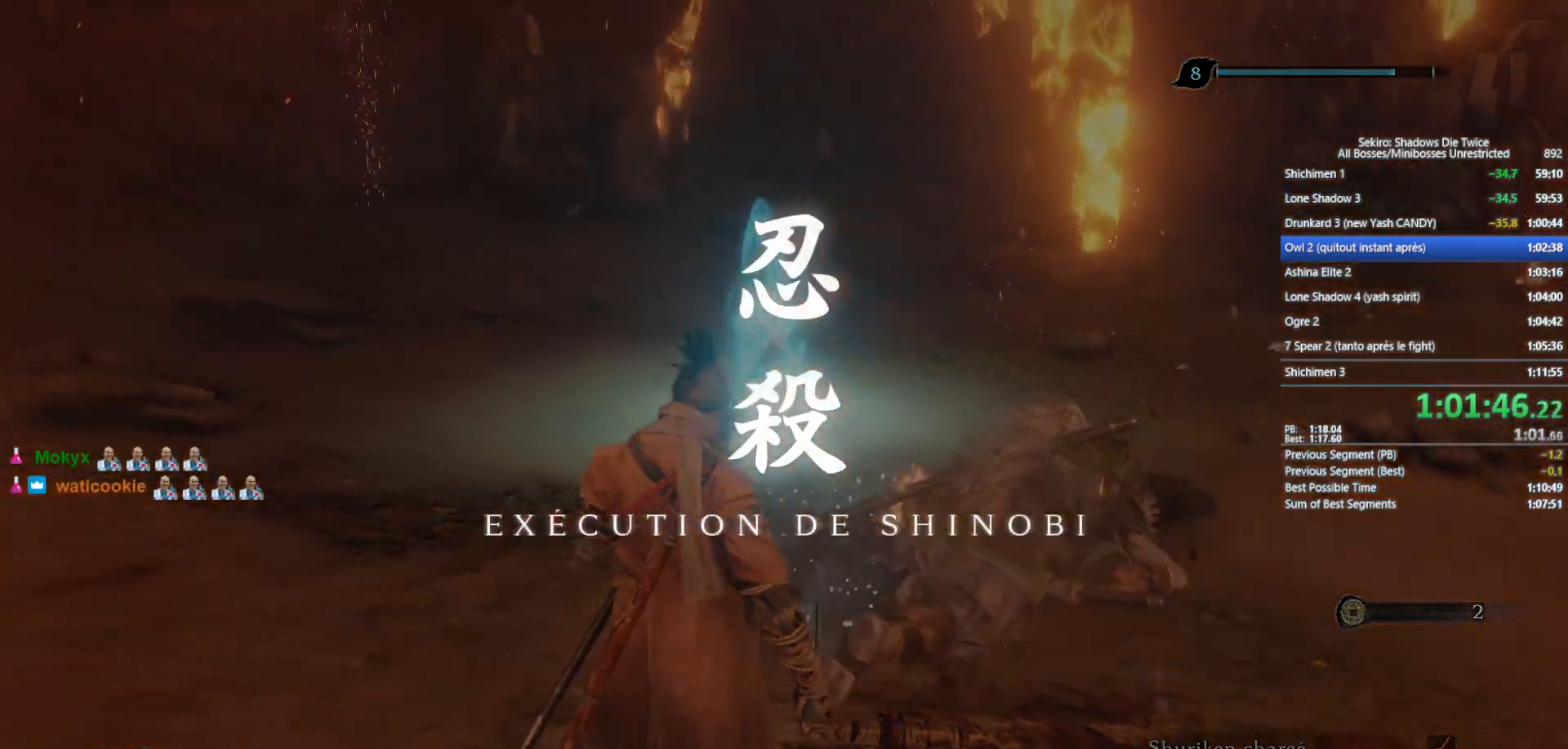
{"buttons": ["START"], "left_stick": "up", "right_stick": "center", "events": [[50, "START", "down"], [150, "START", "up"], [250, "START", "down"], [333, "START", "up"], [433, "START", "down"]]}
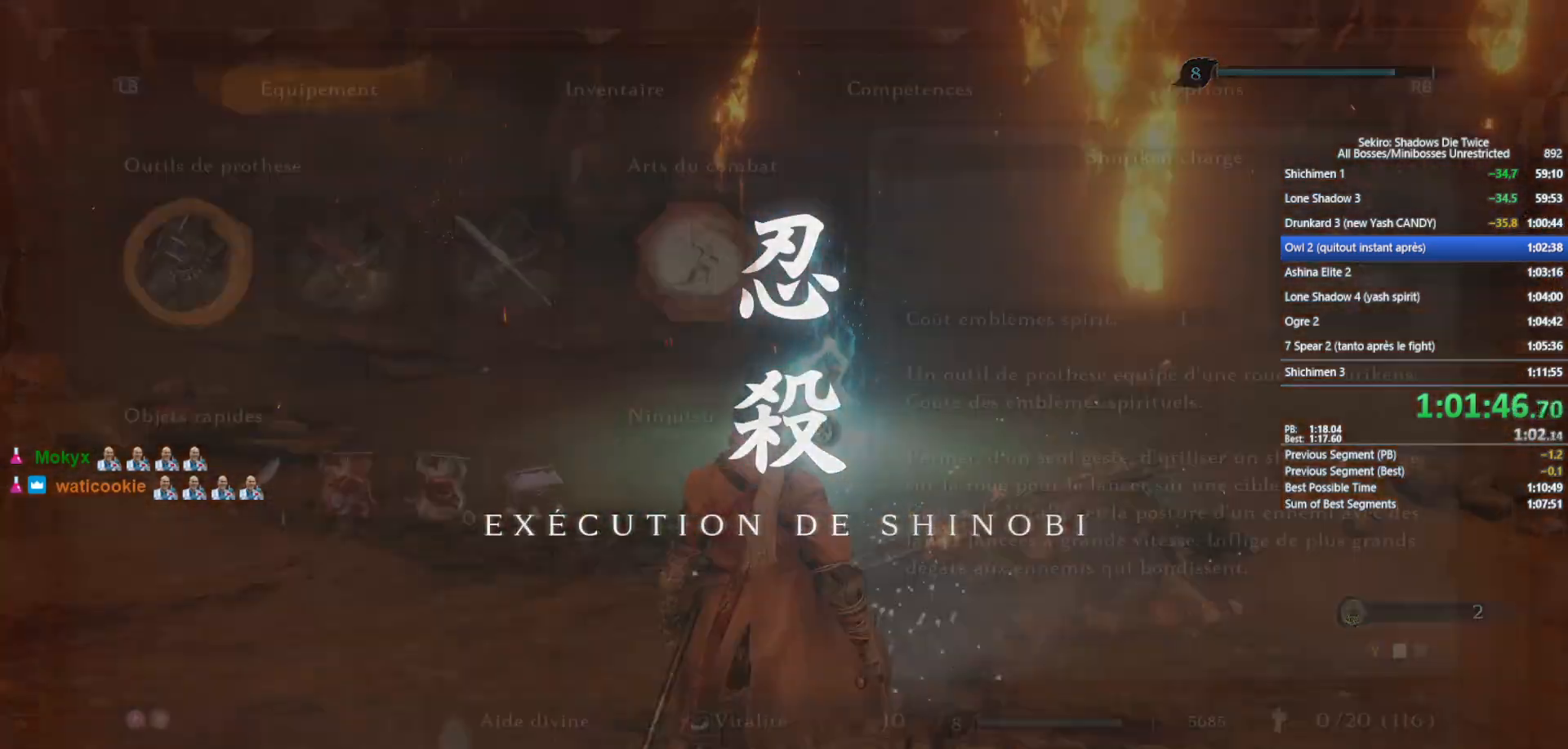
{"buttons": ["L1"], "left_stick": "center", "right_stick": "center", "events": [[50, "START", "up"], [133, "START", "down"], [233, "START", "up"], [300, "left_stick", "center"], [450, "L1", "down"]]}
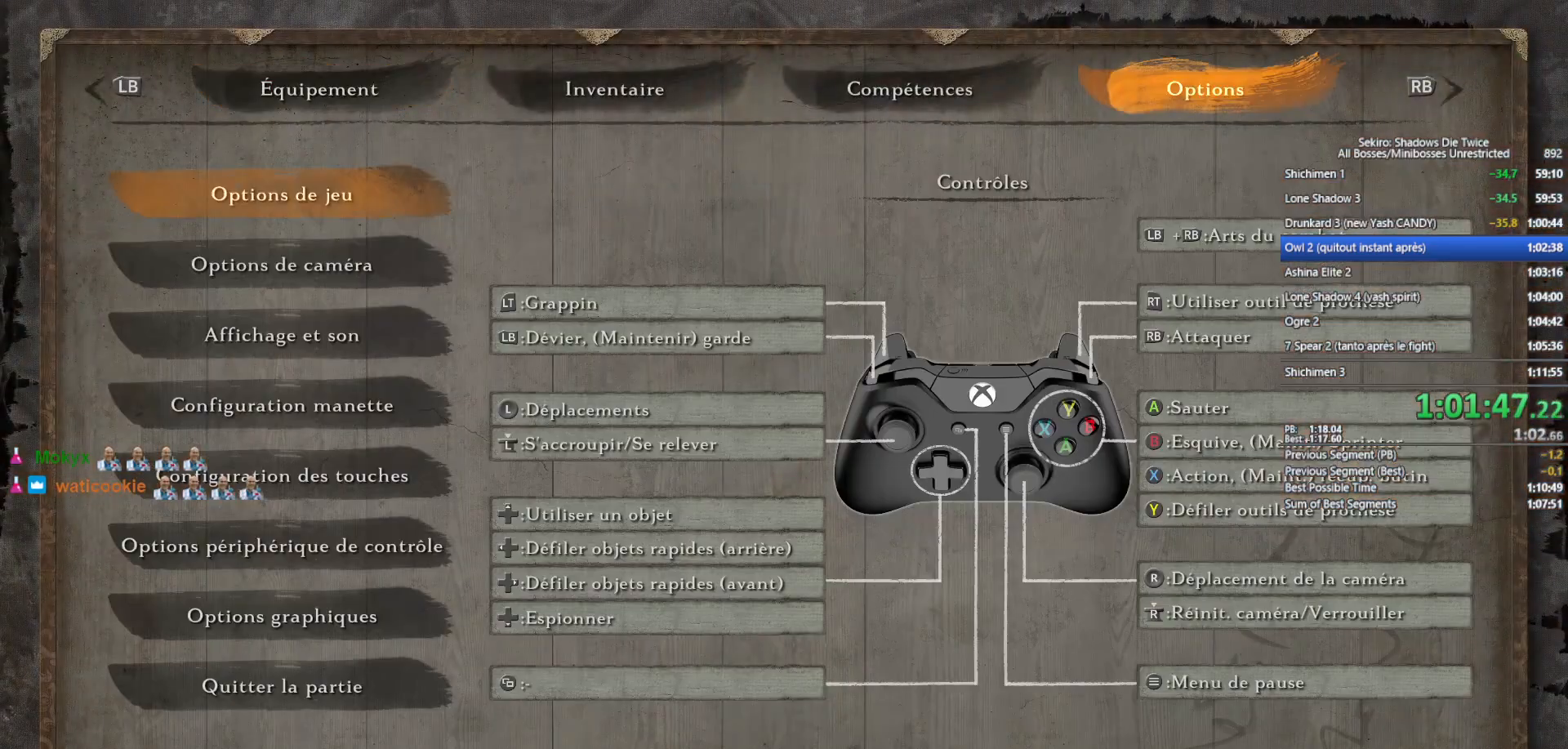
{"buttons": [], "left_stick": "center", "right_stick": "center", "events": [[83, "L1", "up"], [100, "DPAD_UP", "down"], [233, "A", "down"], [233, "DPAD_UP", "up"], [283, "A", "up"], [333, "DPAD_LEFT", "down"], [417, "A", "down"], [417, "DPAD_LEFT", "up"], [500, "A", "up"]]}
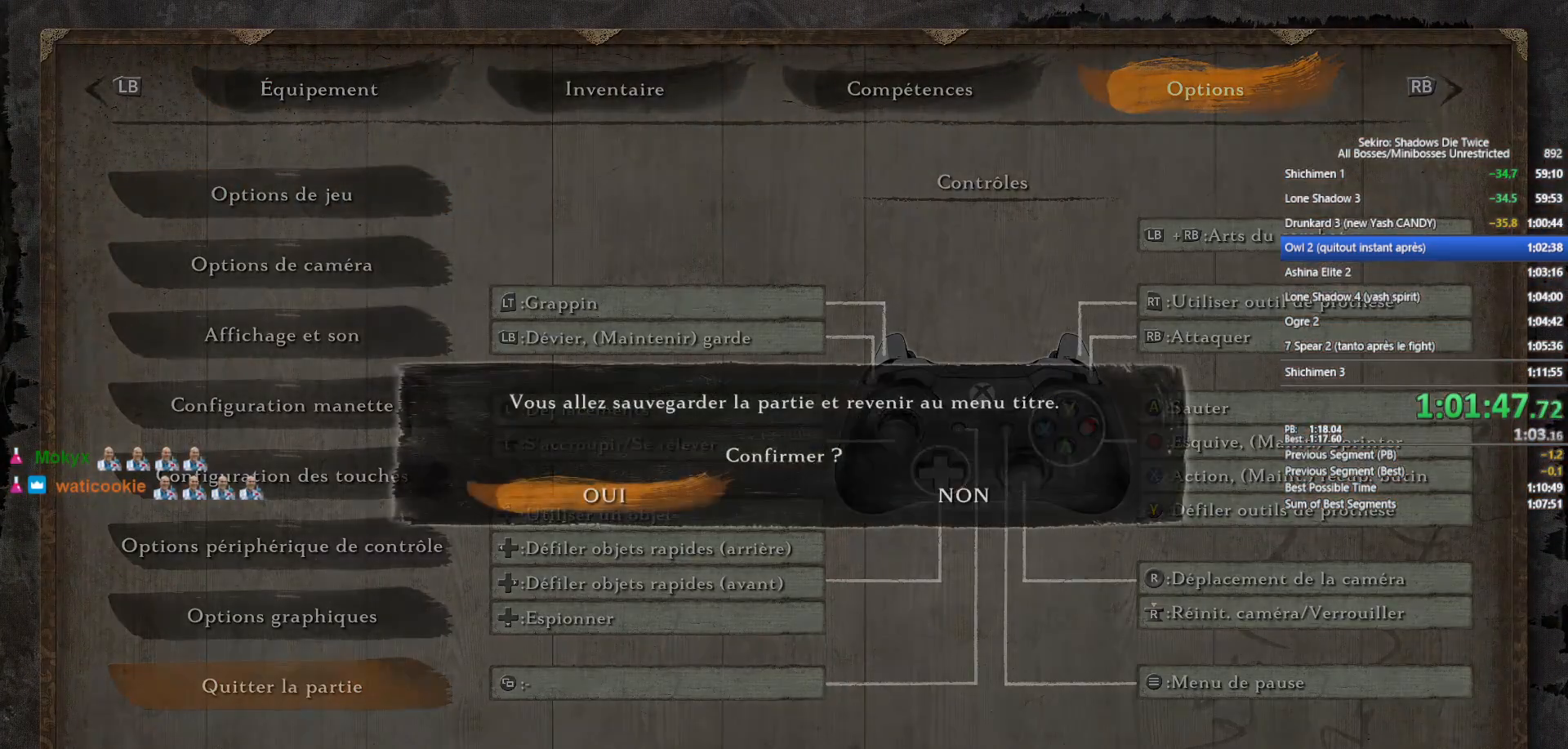
{"buttons": [], "left_stick": "center", "right_stick": "center", "events": [[83, "A", "down"], [183, "A", "up"], [233, "A", "down"], [333, "A", "up"], [400, "A", "down"], [500, "A", "up"]]}
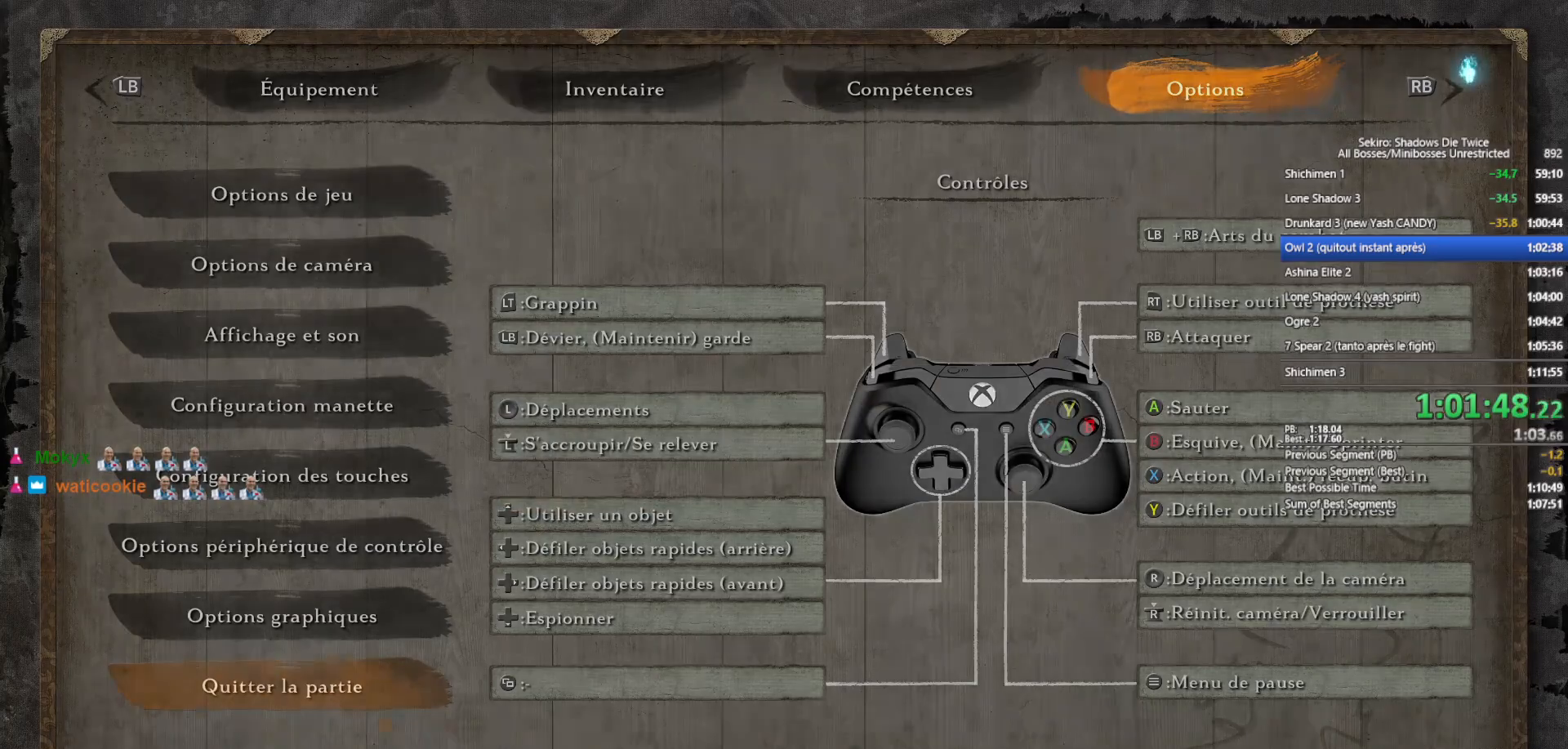
{"buttons": ["A"], "left_stick": "center", "right_stick": "center", "events": [[100, "A", "down"], [200, "A", "up"], [283, "A", "down"], [383, "A", "up"], [467, "A", "down"]]}
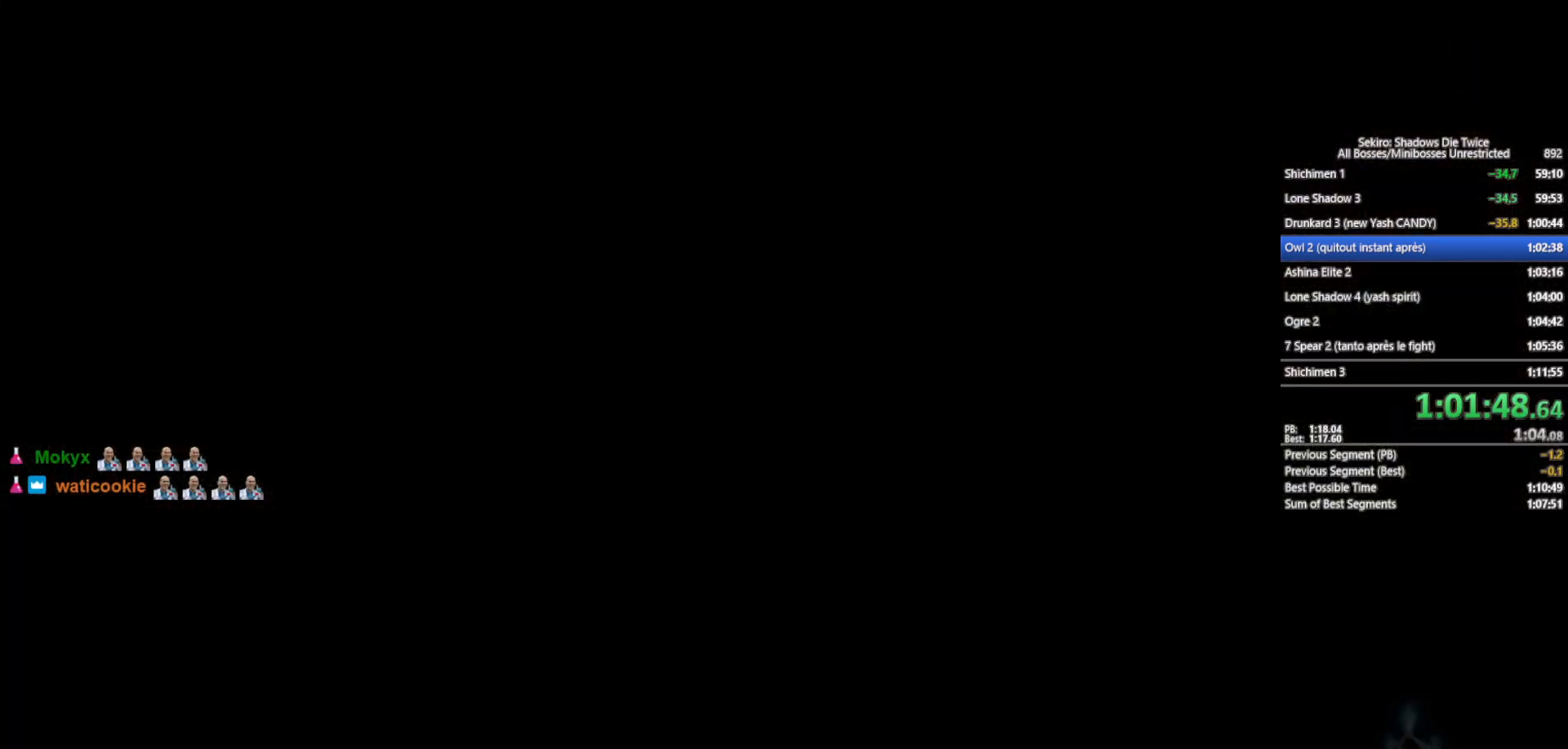
{"buttons": [], "left_stick": "center", "right_stick": "center", "events": [[50, "A", "up"], [167, "A", "down"], [233, "A", "up"], [350, "A", "down"], [433, "A", "up"]]}
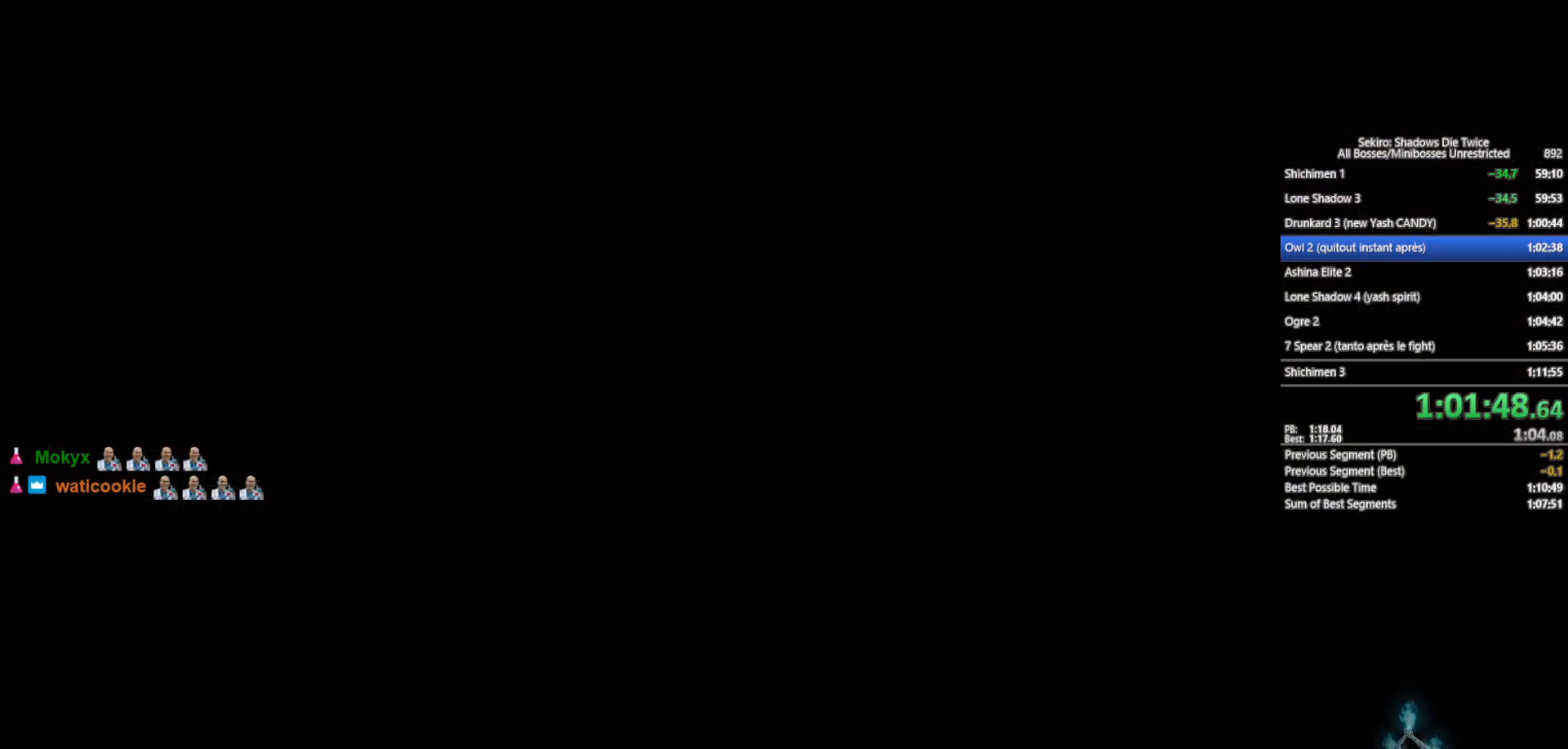
{"buttons": ["A"], "left_stick": "center", "right_stick": "center", "events": [[17, "A", "down"], [133, "A", "up"], [217, "A", "down"], [300, "A", "up"], [417, "A", "down"]]}
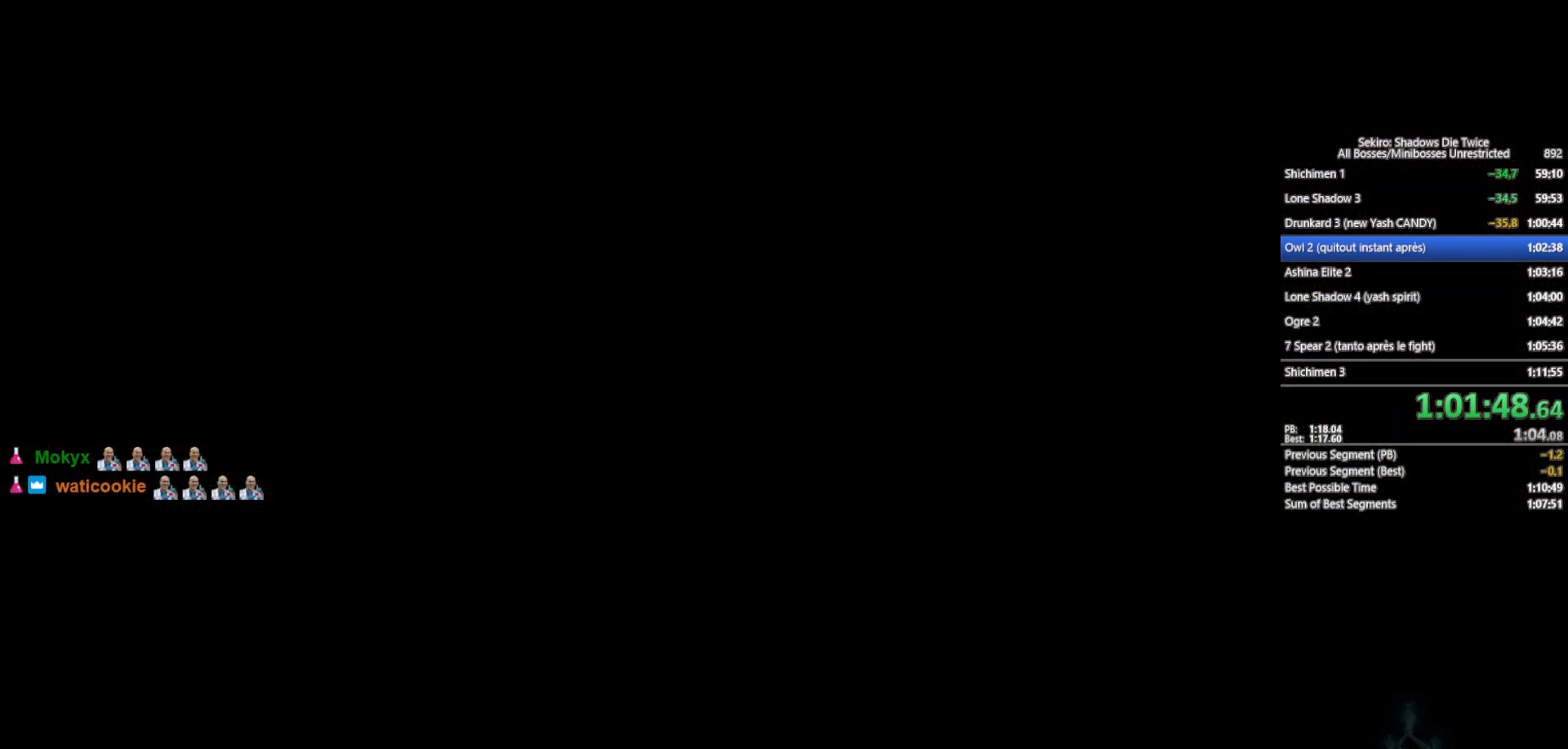
{"buttons": [], "left_stick": "center", "right_stick": "center", "events": [[17, "A", "up"], [100, "A", "down"], [200, "A", "up"], [300, "A", "down"], [417, "A", "up"]]}
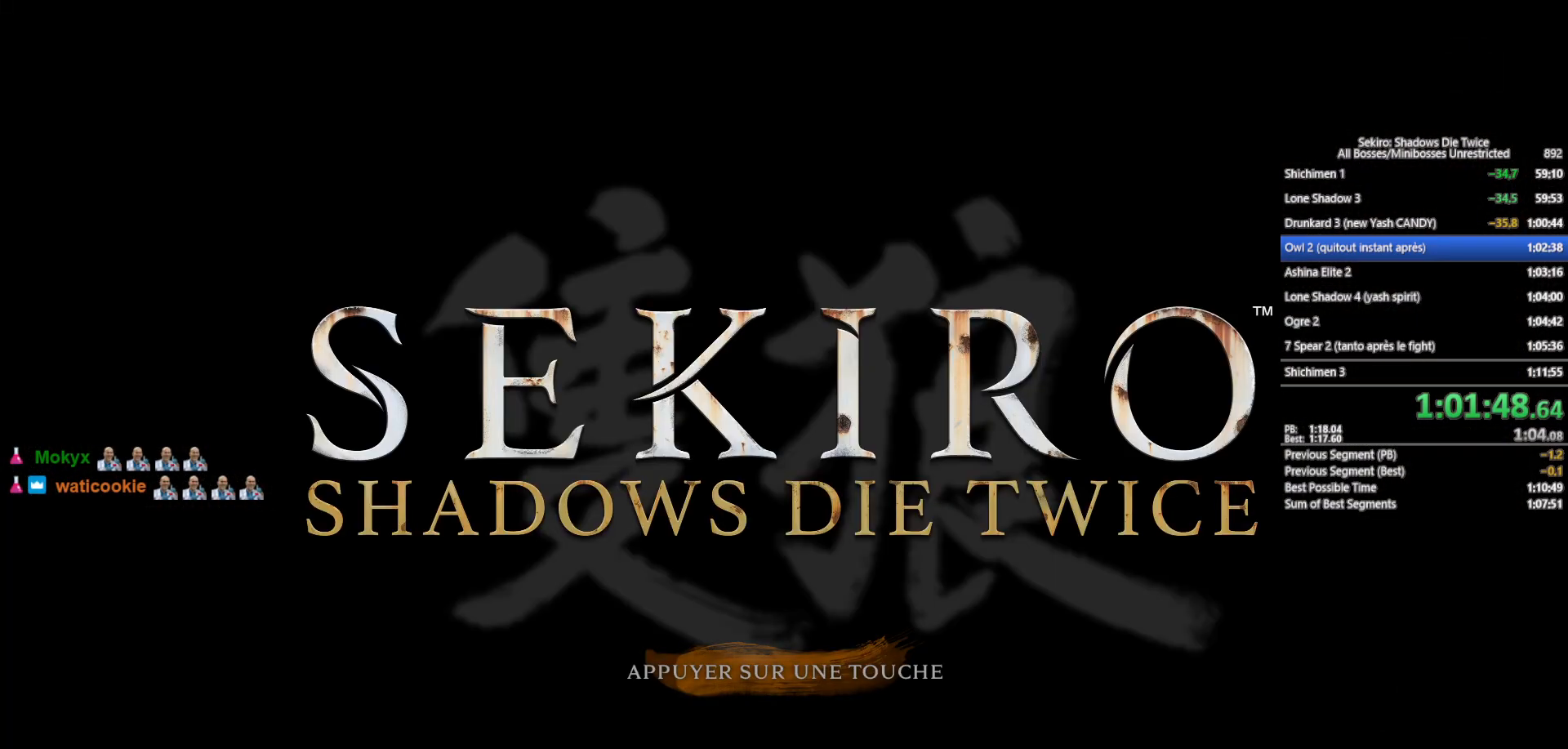
{"buttons": [], "left_stick": "center", "right_stick": "center", "events": [[17, "A", "down"], [100, "A", "up"], [217, "A", "down"], [300, "A", "up"], [383, "A", "down"], [483, "A", "up"]]}
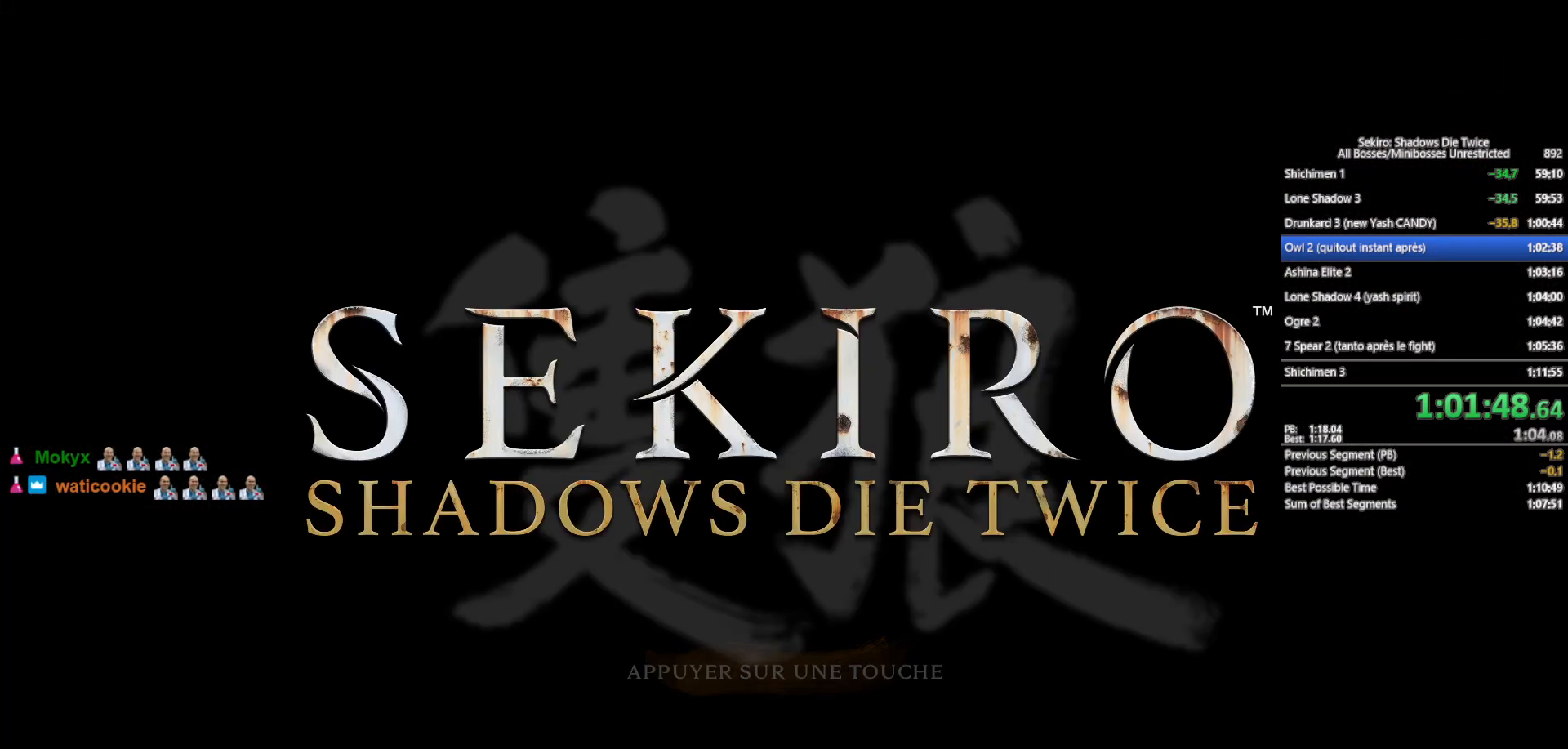
{"buttons": ["A"], "left_stick": "center", "right_stick": "center", "events": [[100, "A", "down"], [183, "A", "up"], [300, "A", "down"], [383, "A", "up"], [483, "A", "down"]]}
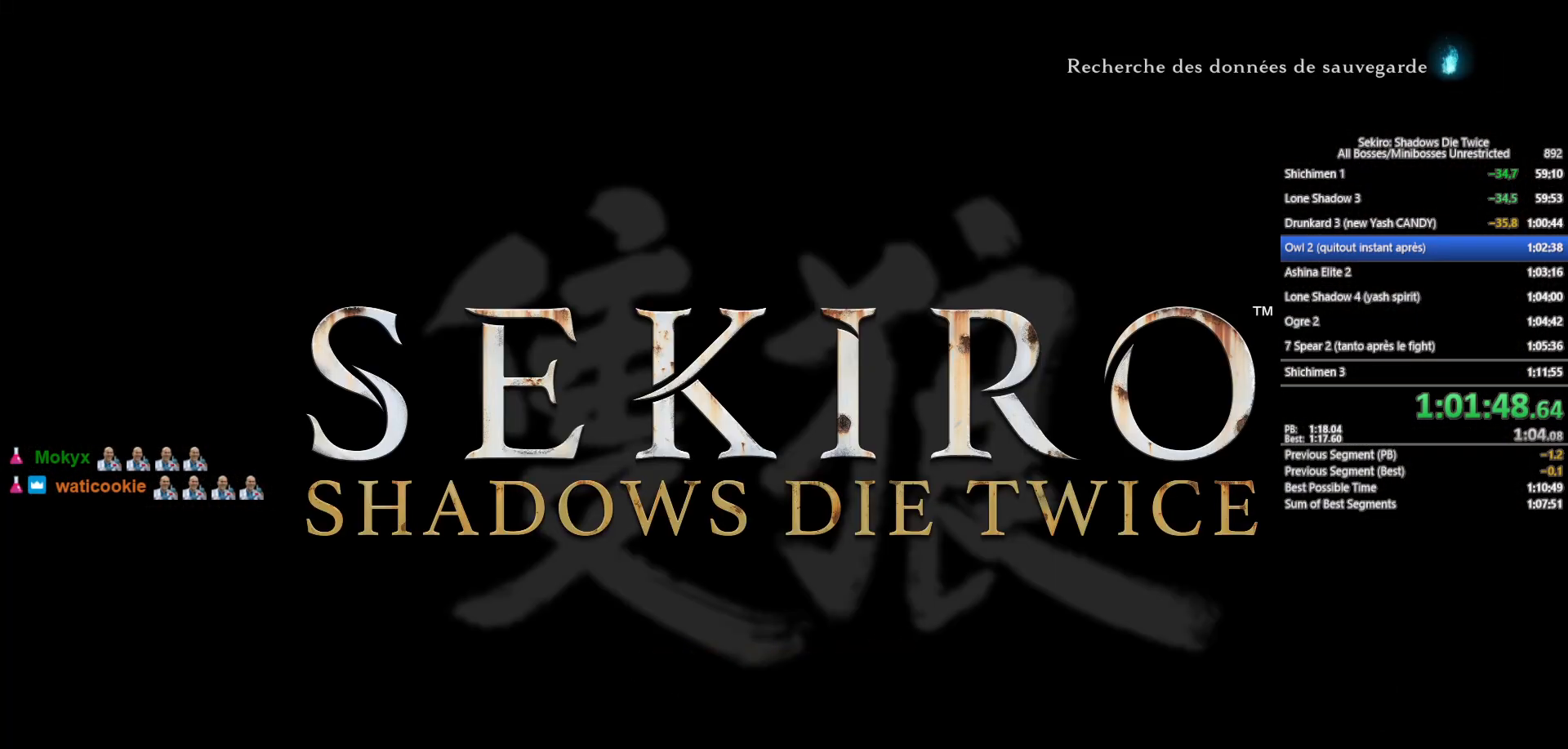
{"buttons": [], "left_stick": "center", "right_stick": "center", "events": [[100, "A", "up"], [183, "A", "down"], [267, "A", "up"], [383, "A", "down"], [467, "A", "up"]]}
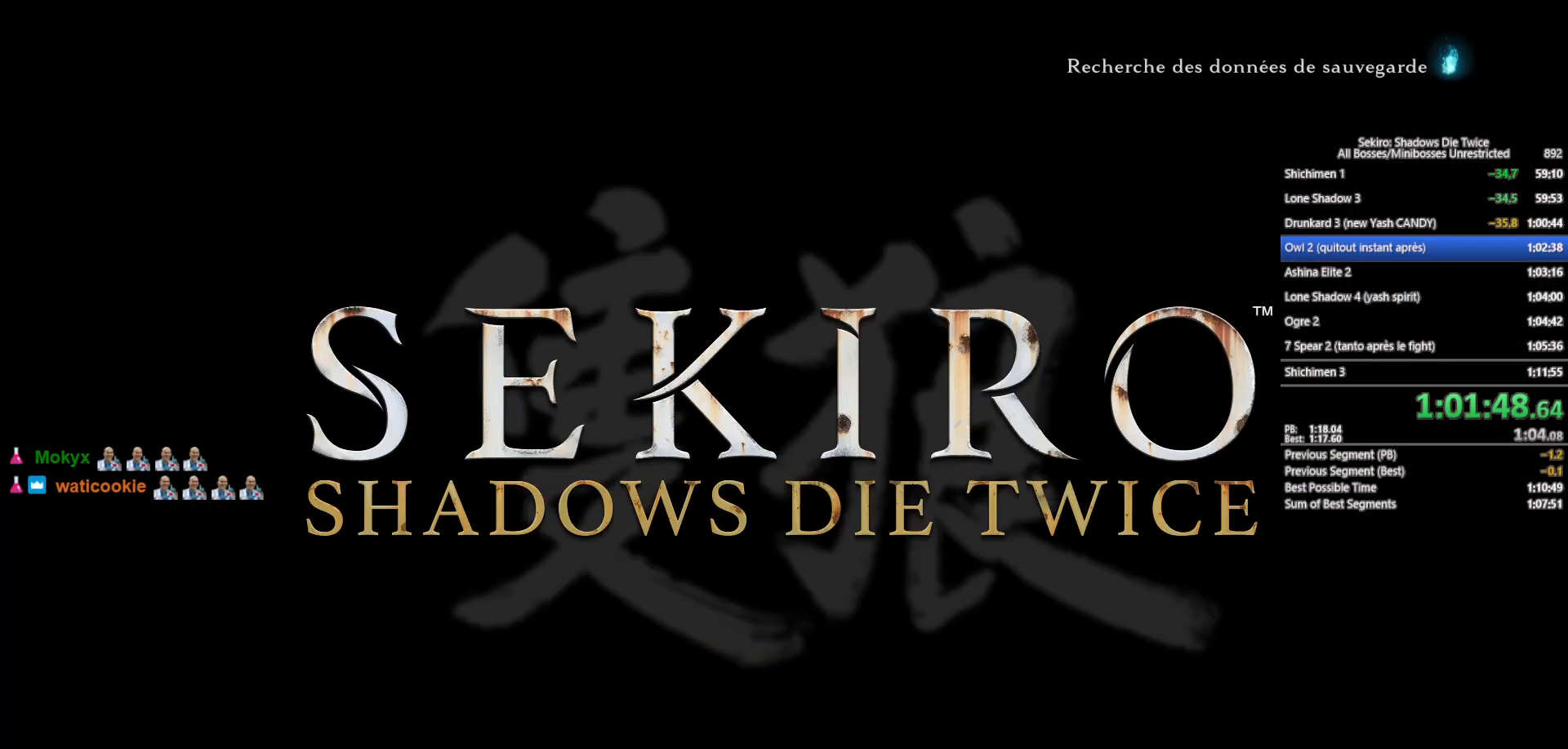
{"buttons": ["A"], "left_stick": "center", "right_stick": "center", "events": [[50, "A", "down"], [150, "A", "up"], [267, "A", "down"], [350, "A", "up"], [433, "A", "down"]]}
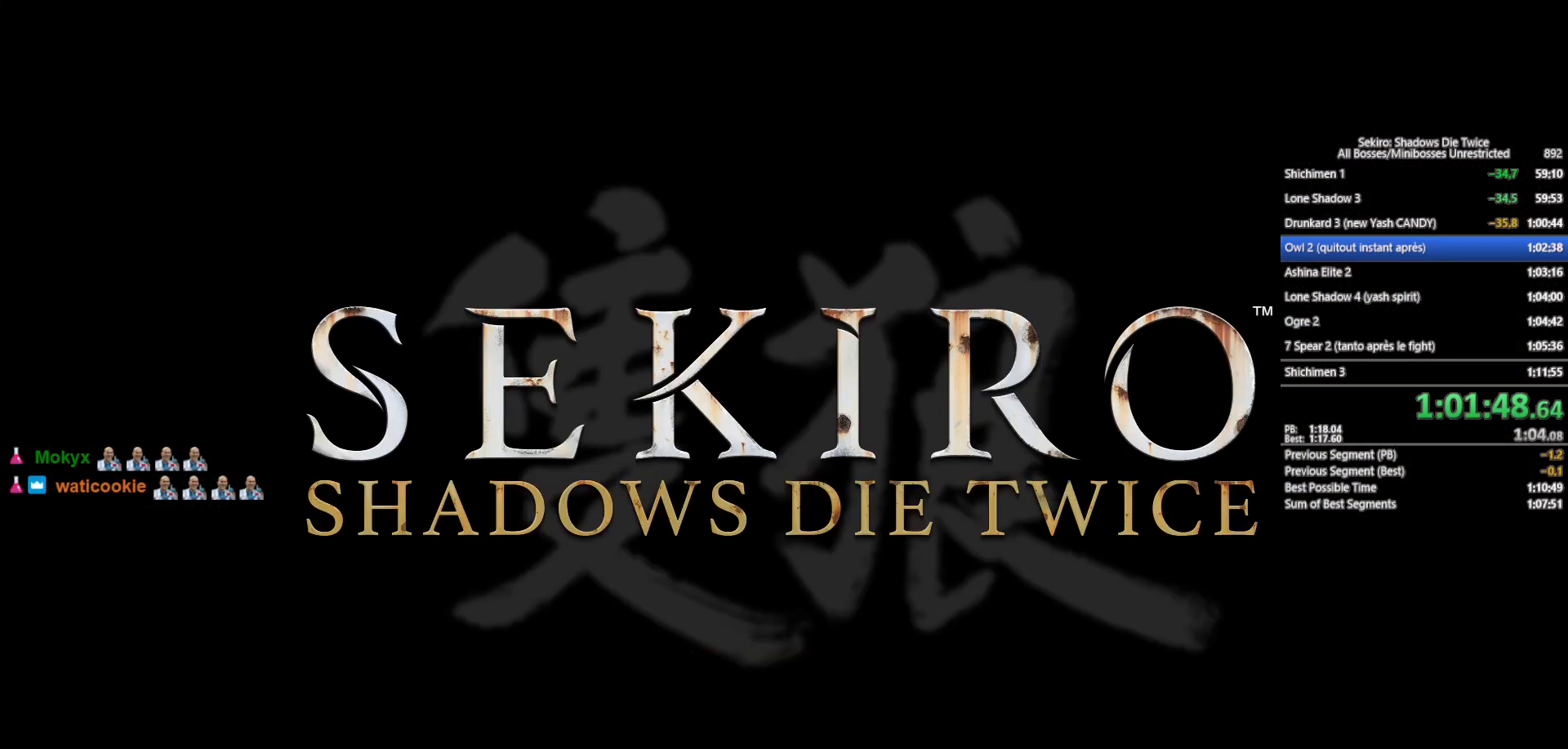
{"buttons": [], "left_stick": "center", "right_stick": "center", "events": [[50, "A", "up"], [150, "A", "down"], [233, "A", "up"], [317, "A", "down"], [433, "A", "up"]]}
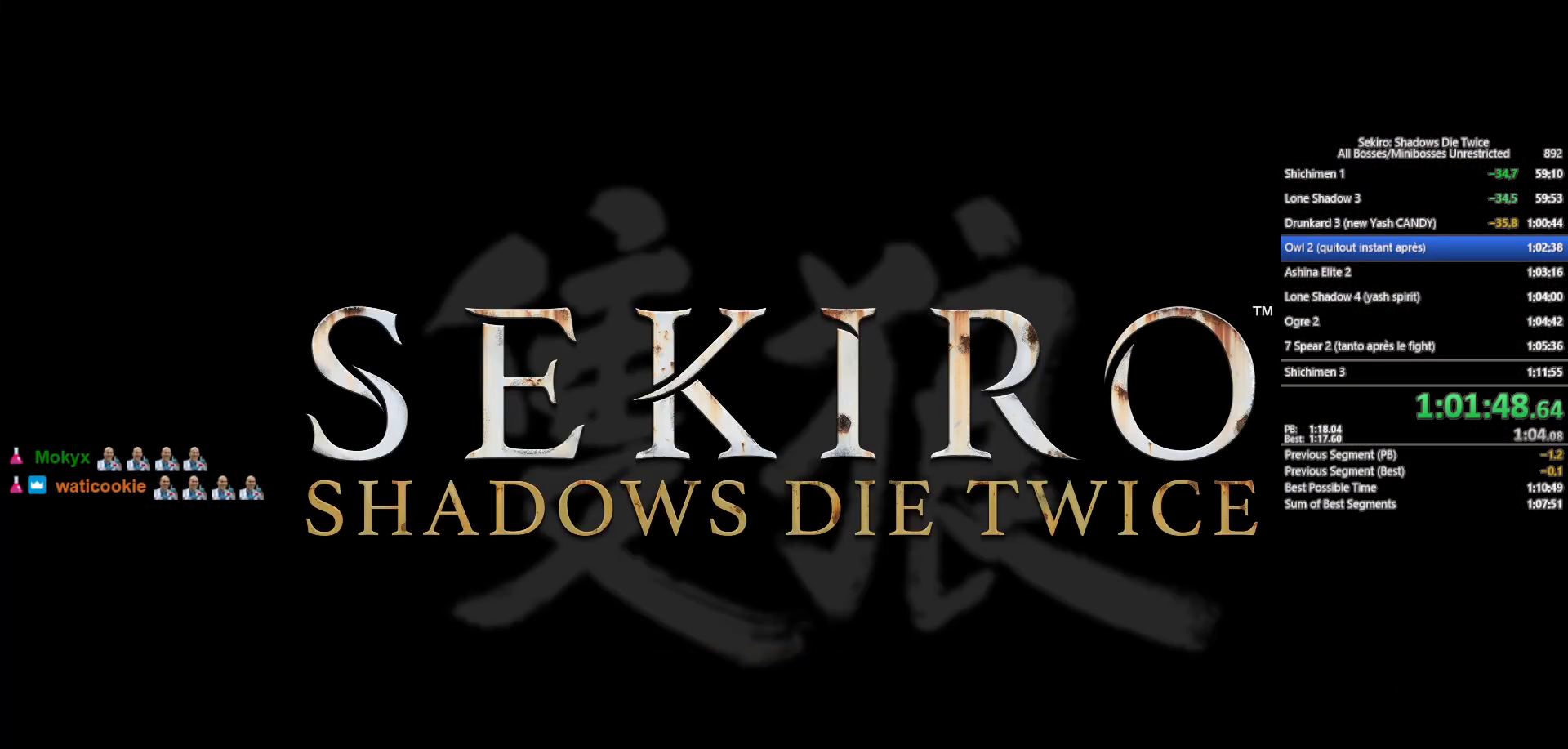
{"buttons": [], "left_stick": "center", "right_stick": "center", "events": [[17, "A", "down"], [133, "A", "up"], [233, "A", "down"], [317, "A", "up"], [400, "A", "down"], [483, "A", "up"]]}
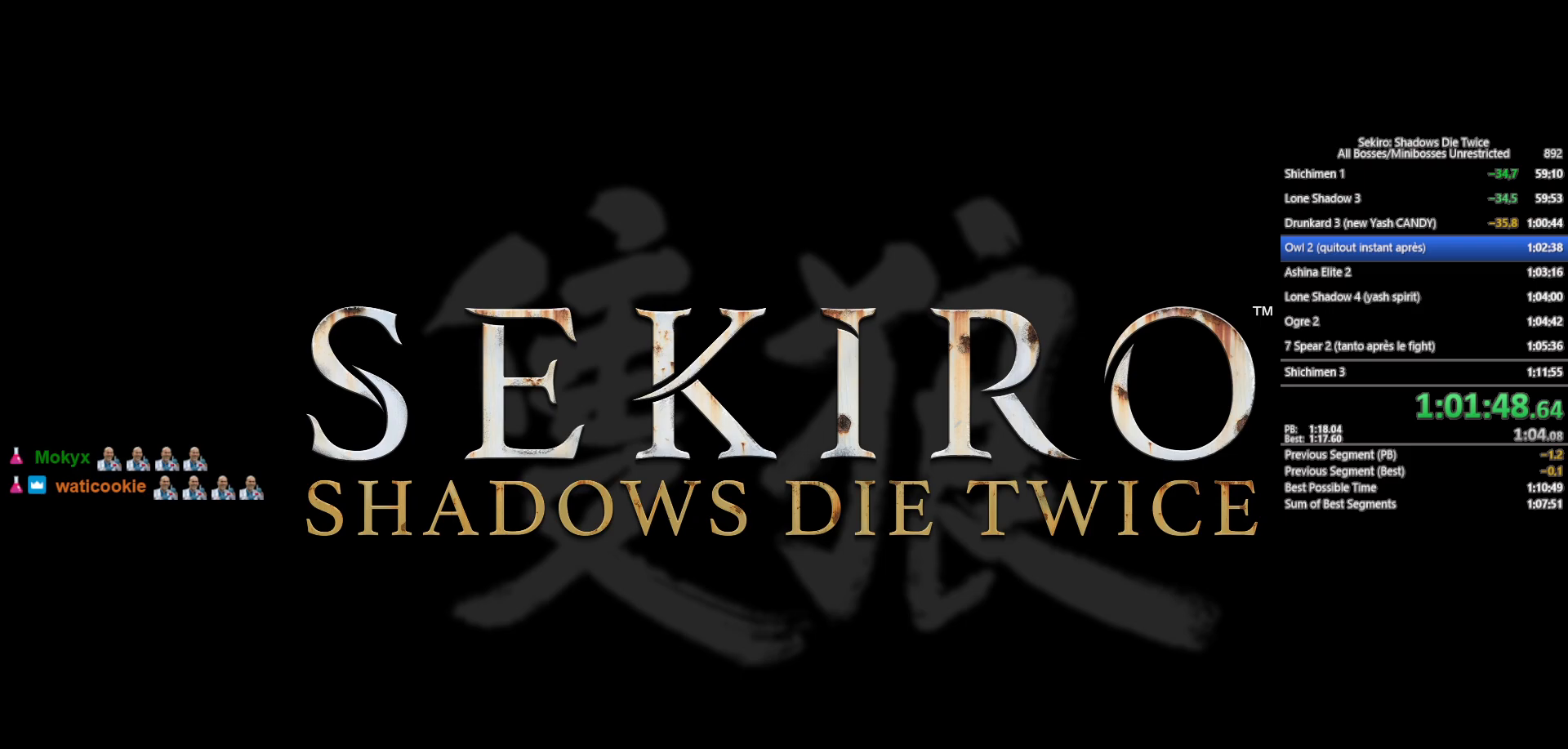
{"buttons": ["A"], "left_stick": "center", "right_stick": "center", "events": [[67, "A", "down"], [217, "A", "up"], [267, "A", "down"], [383, "A", "up"], [483, "A", "down"]]}
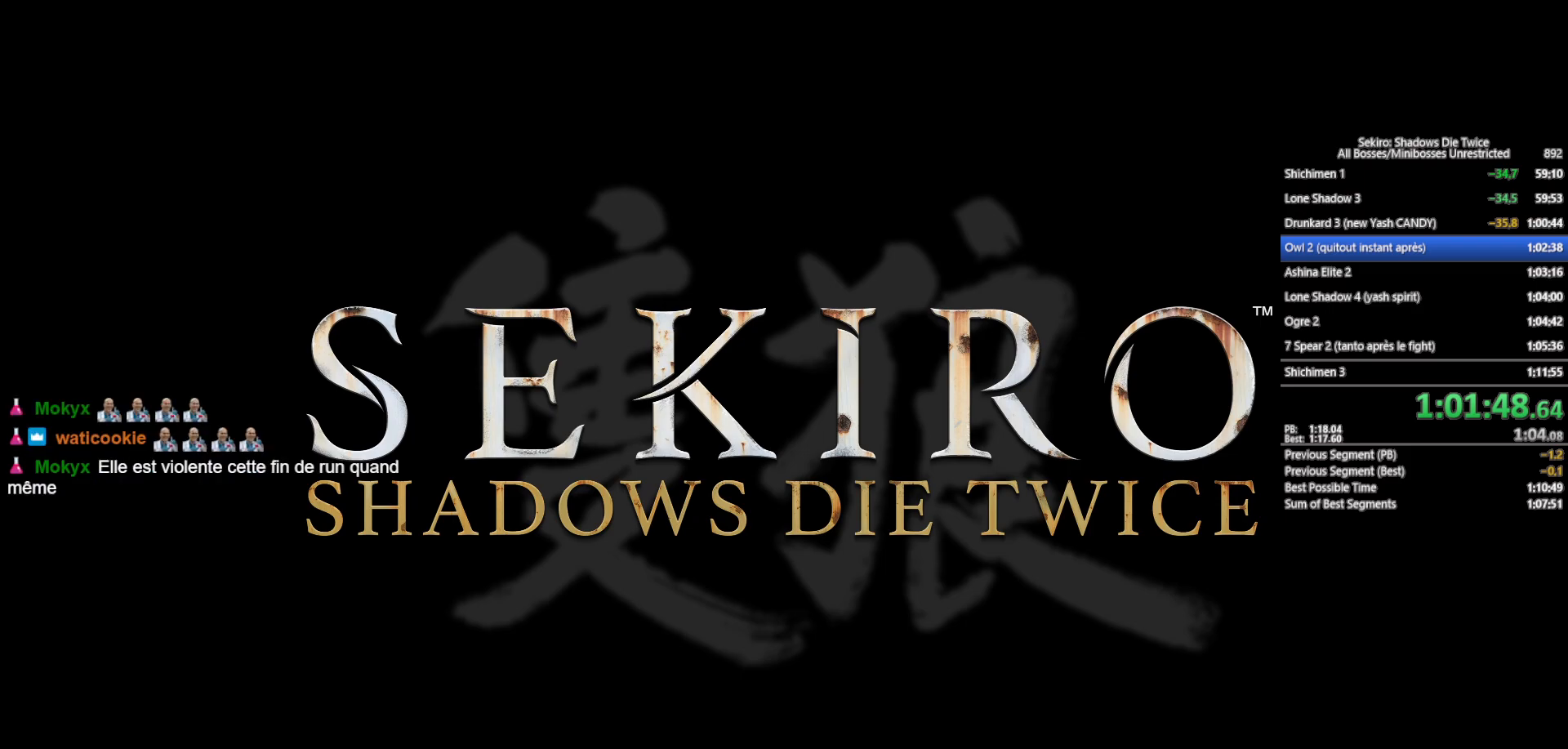
{"buttons": [], "left_stick": "center", "right_stick": "center", "events": [[67, "A", "up"], [150, "A", "down"], [267, "A", "up"], [350, "A", "down"], [467, "A", "up"]]}
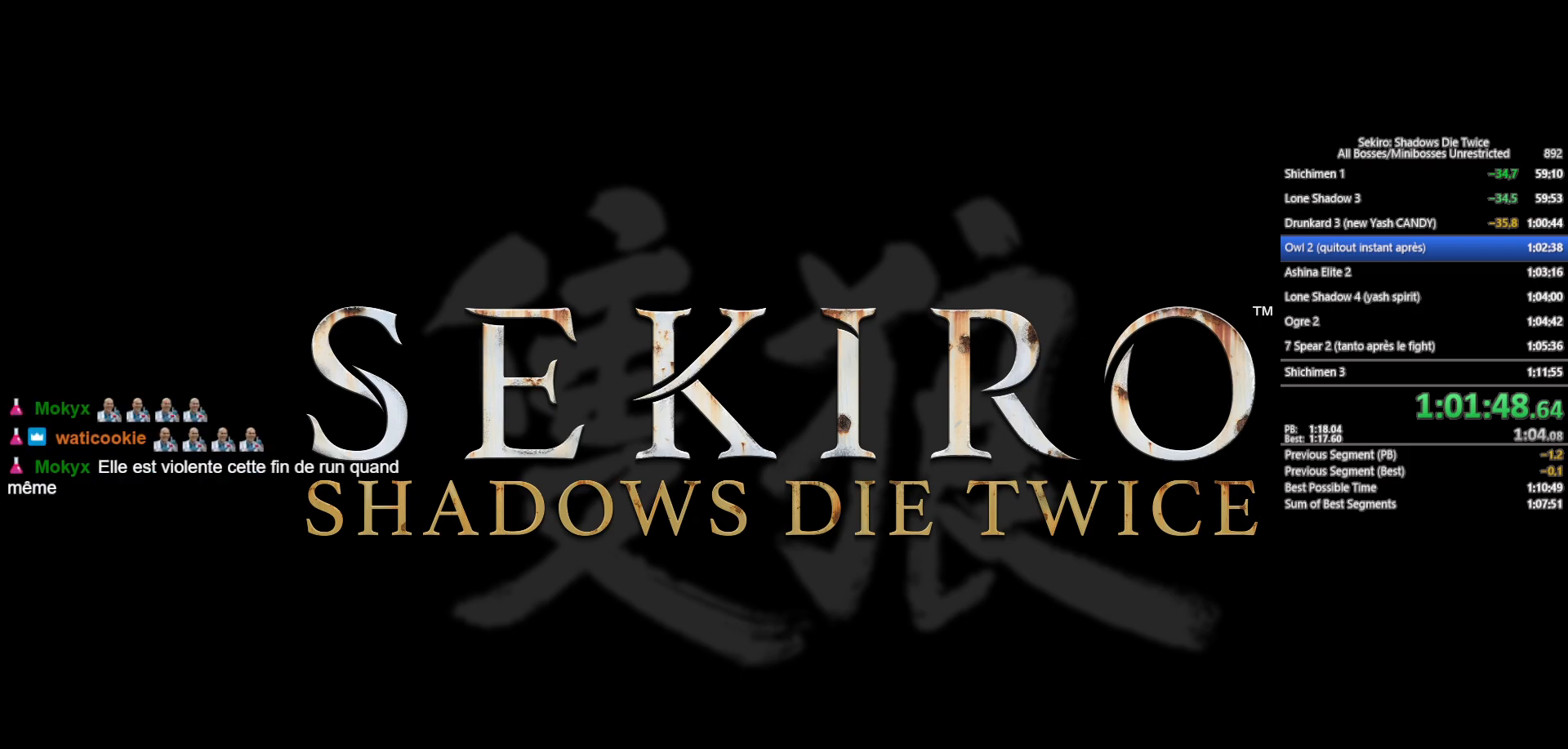
{"buttons": ["A"], "left_stick": "center", "right_stick": "center", "events": [[50, "A", "down"], [133, "A", "up"], [233, "A", "down"], [317, "A", "up"], [400, "A", "down"]]}
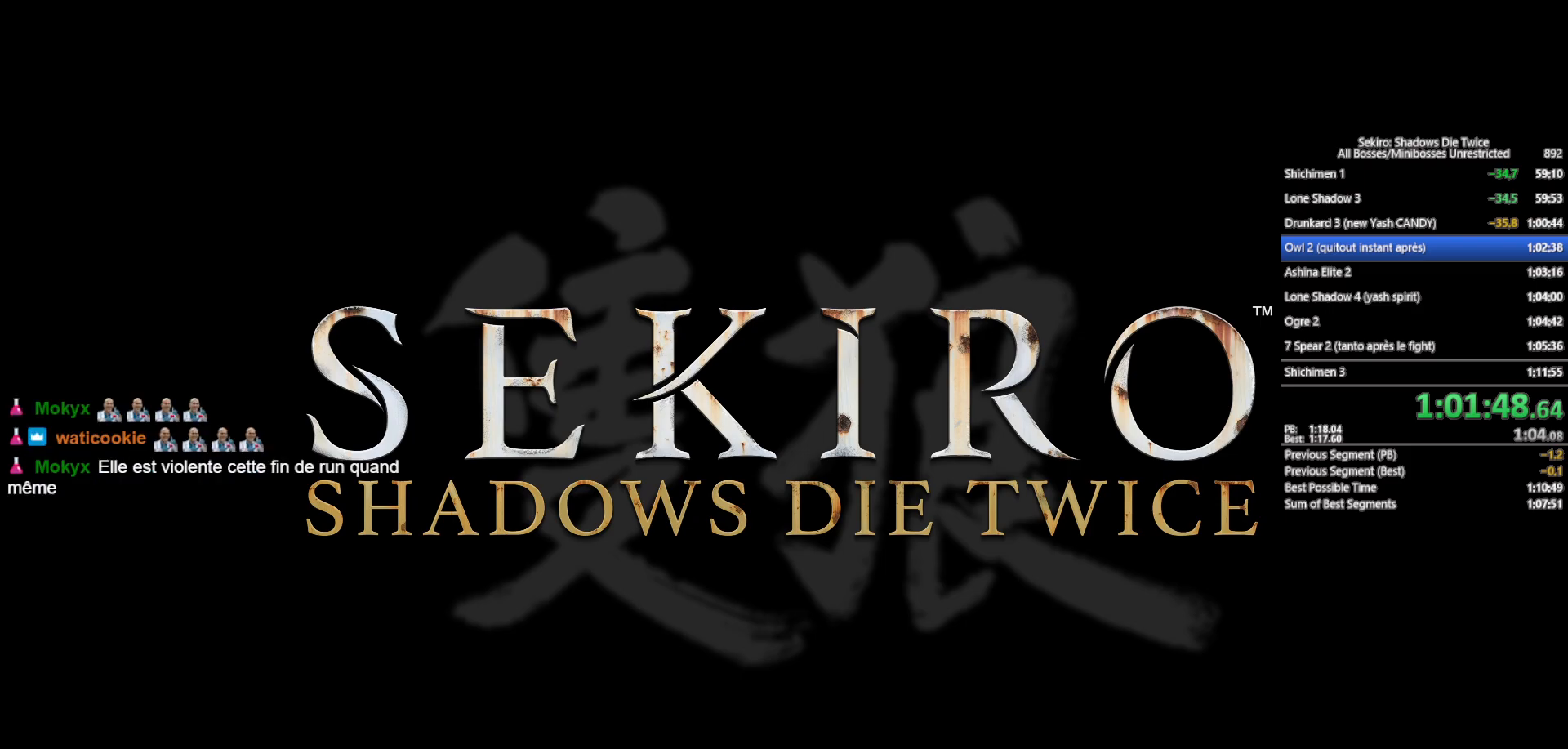
{"buttons": ["A"], "left_stick": "center", "right_stick": "center", "events": [[17, "A", "up"], [100, "A", "down"], [217, "A", "up"], [300, "A", "down"], [400, "A", "up"], [483, "A", "down"]]}
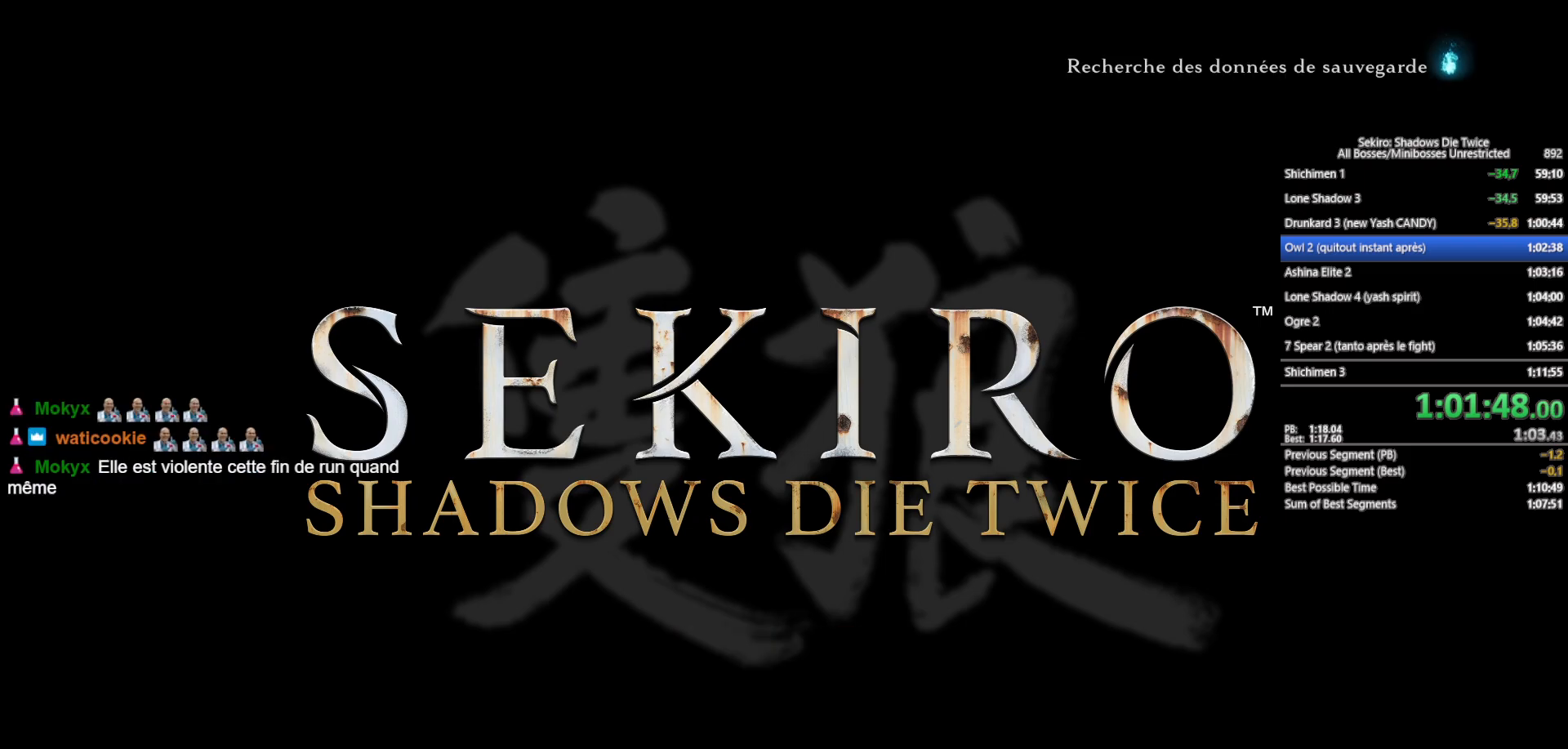
{"buttons": [], "left_stick": "center", "right_stick": "center", "events": [[67, "A", "up"], [150, "A", "down"], [267, "A", "up"], [350, "A", "down"], [433, "A", "up"]]}
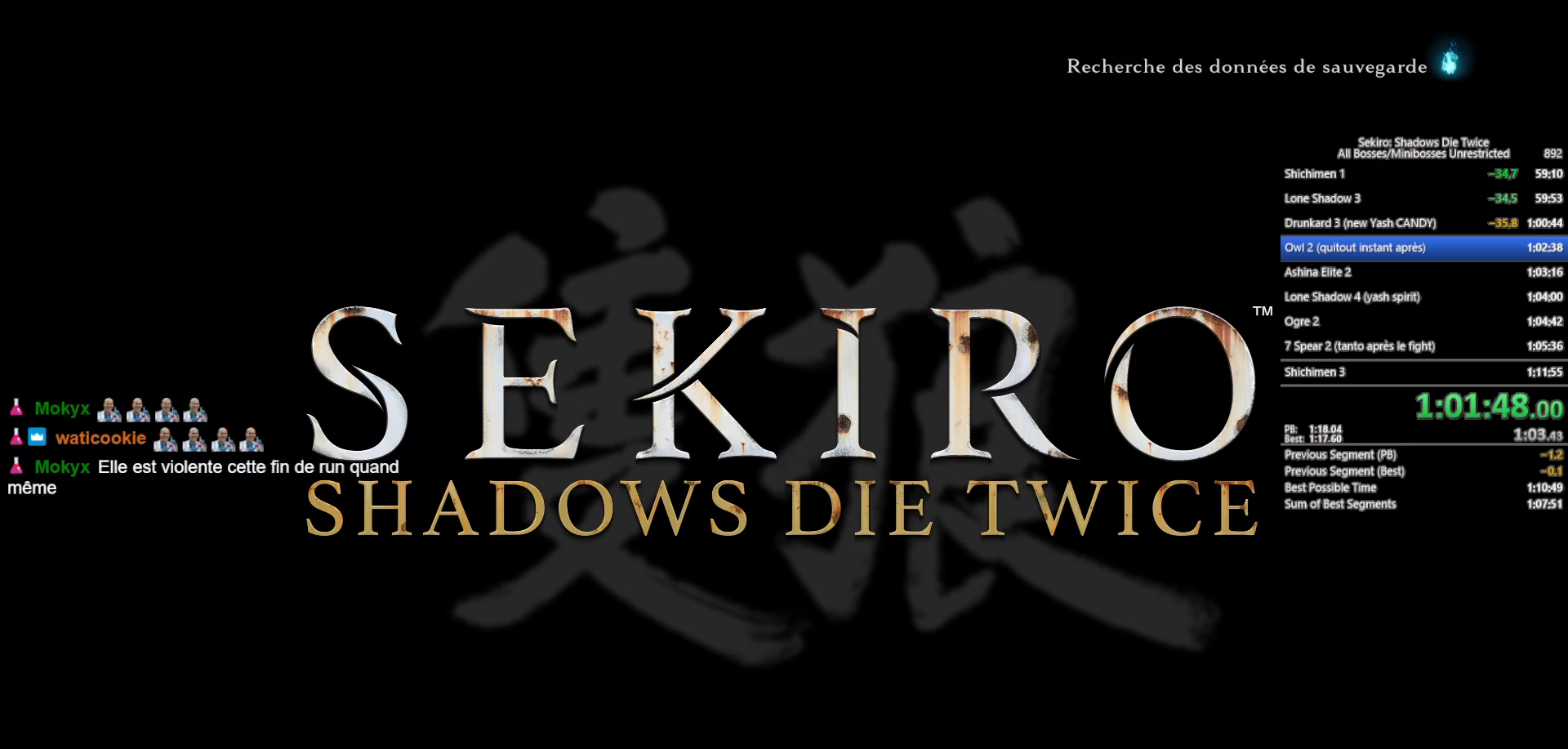
{"buttons": [], "left_stick": "center", "right_stick": "center", "events": [[17, "A", "down"], [100, "A", "up"]]}
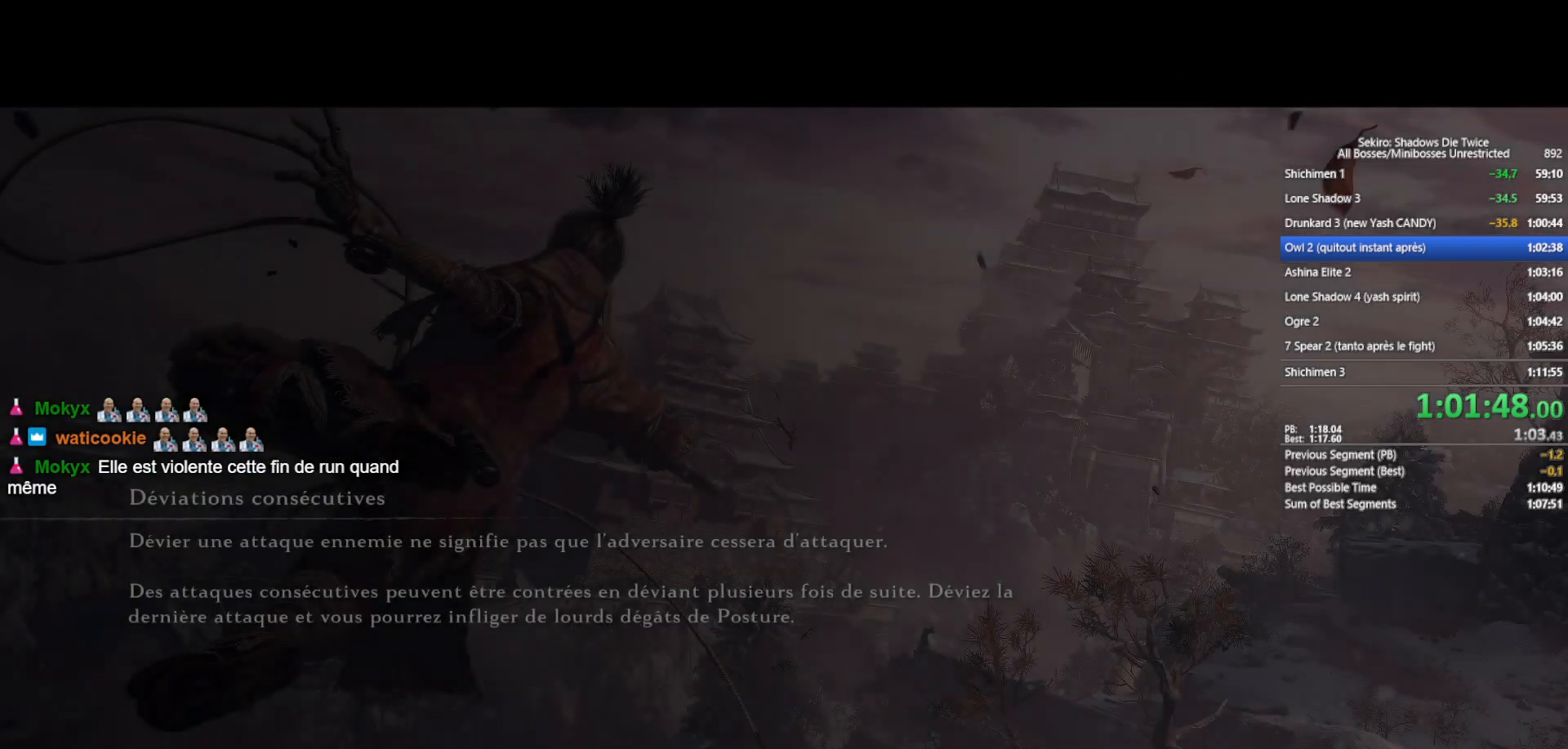
{"buttons": [], "left_stick": "center", "right_stick": "center", "events": []}
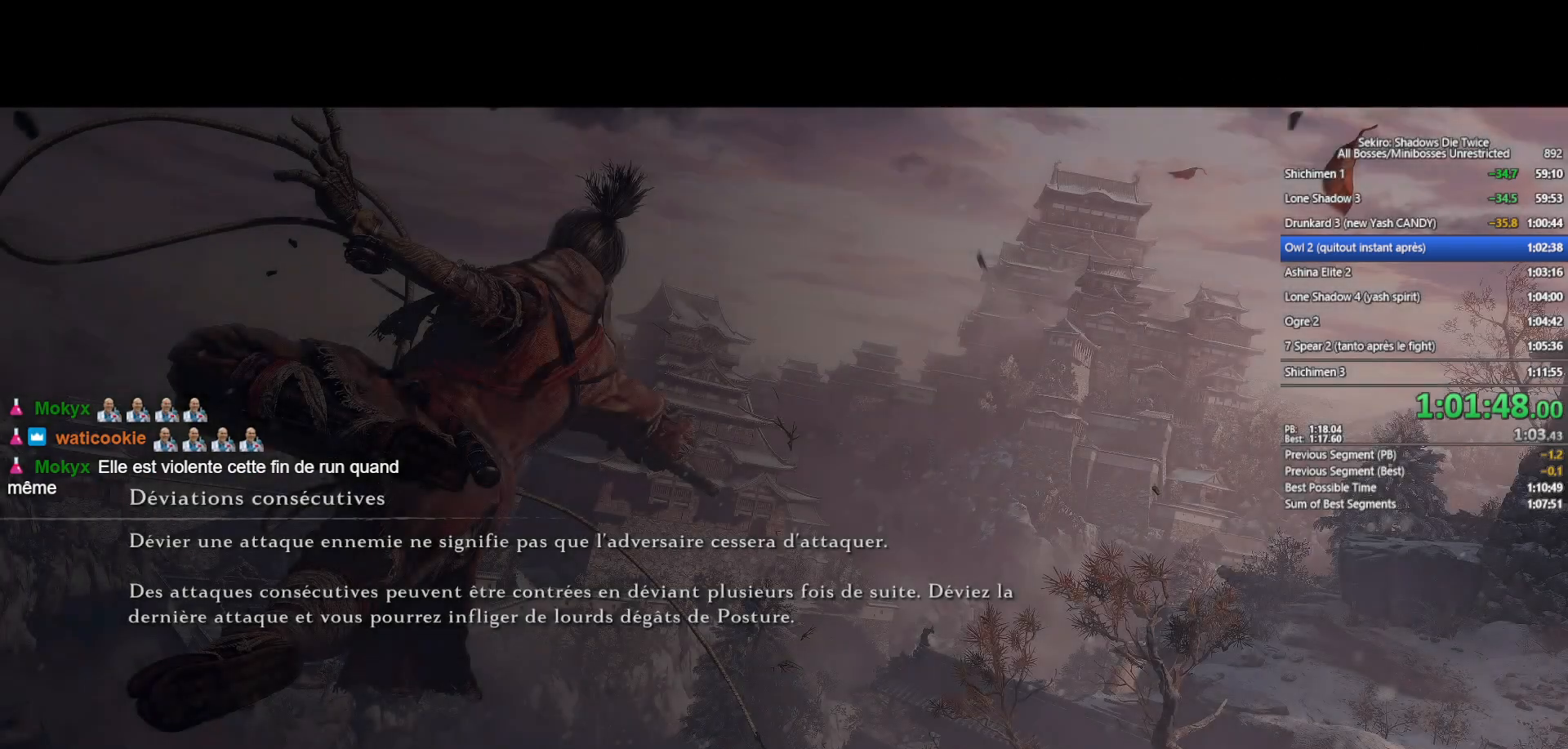
{"buttons": [], "left_stick": "center", "right_stick": "center", "events": []}
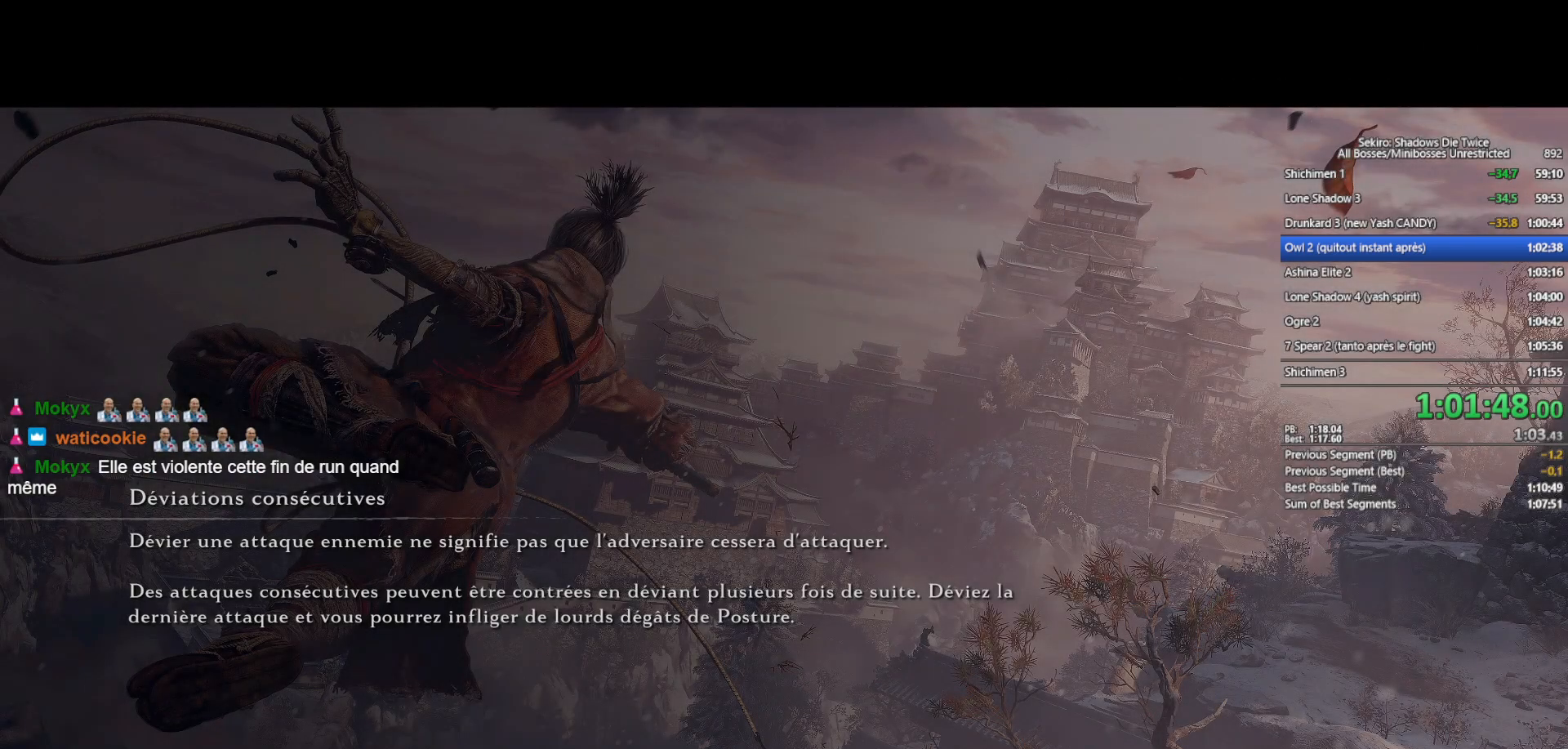
{"buttons": [], "left_stick": "center", "right_stick": "center", "events": []}
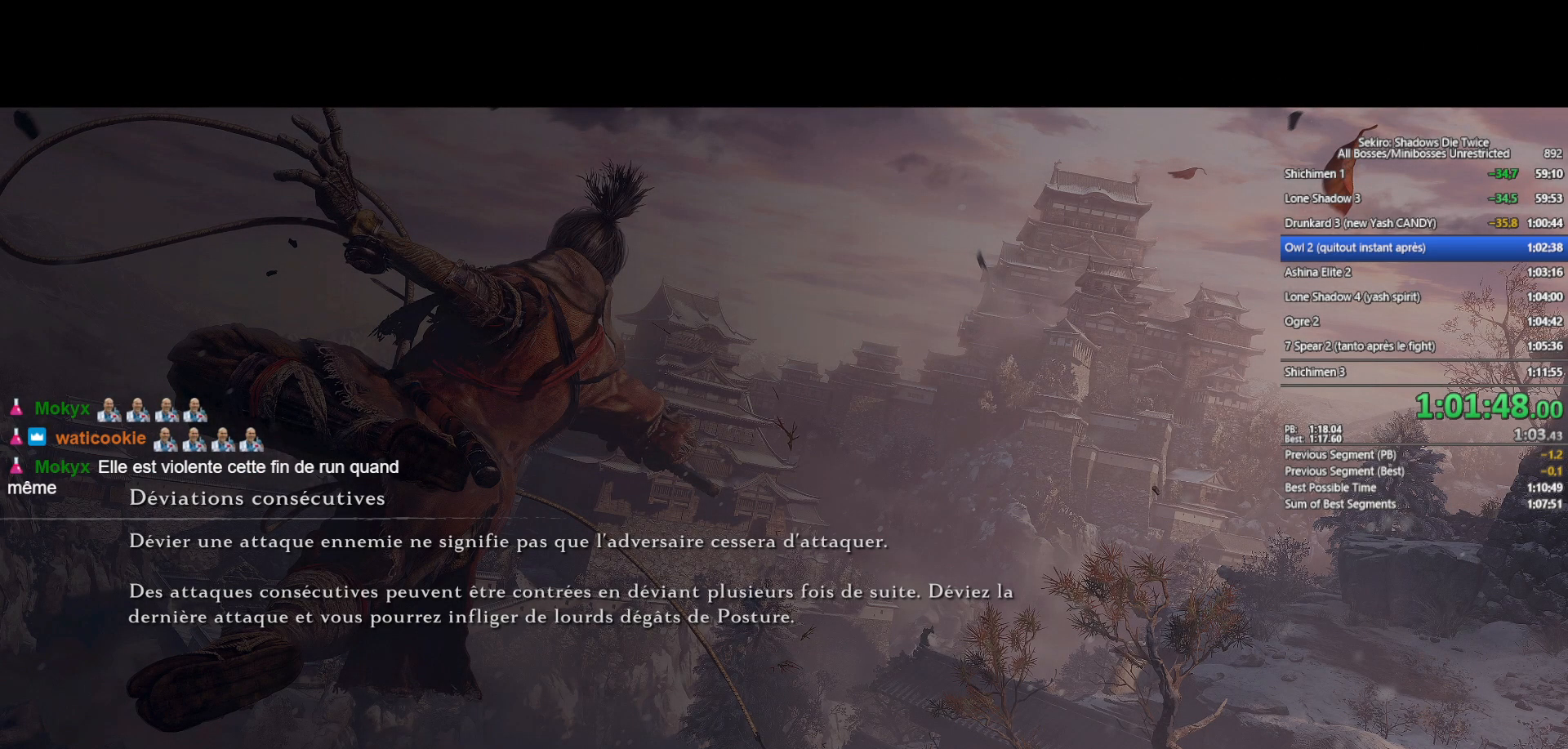
{"buttons": [], "left_stick": "center", "right_stick": "center", "events": []}
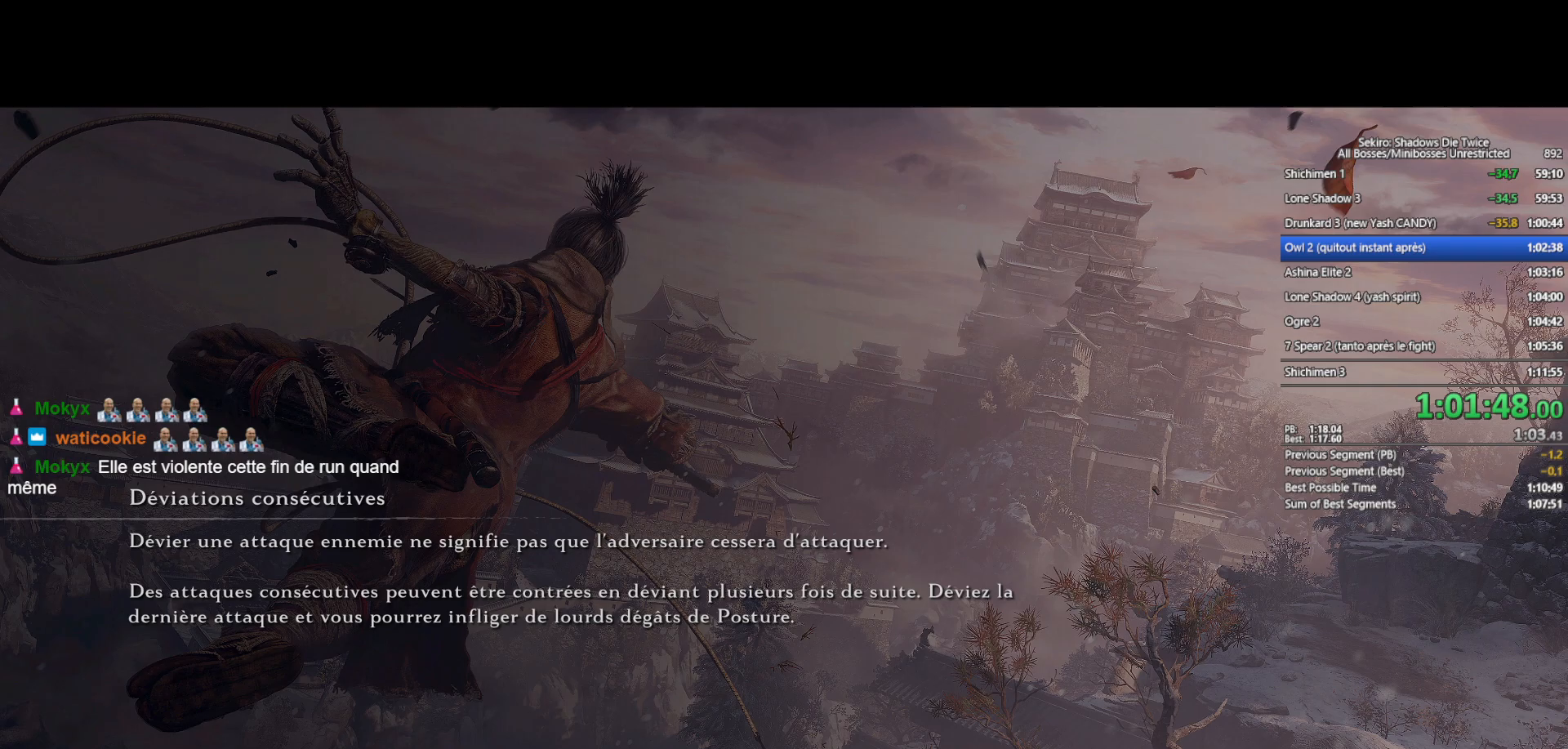
{"buttons": [], "left_stick": "center", "right_stick": "center", "events": []}